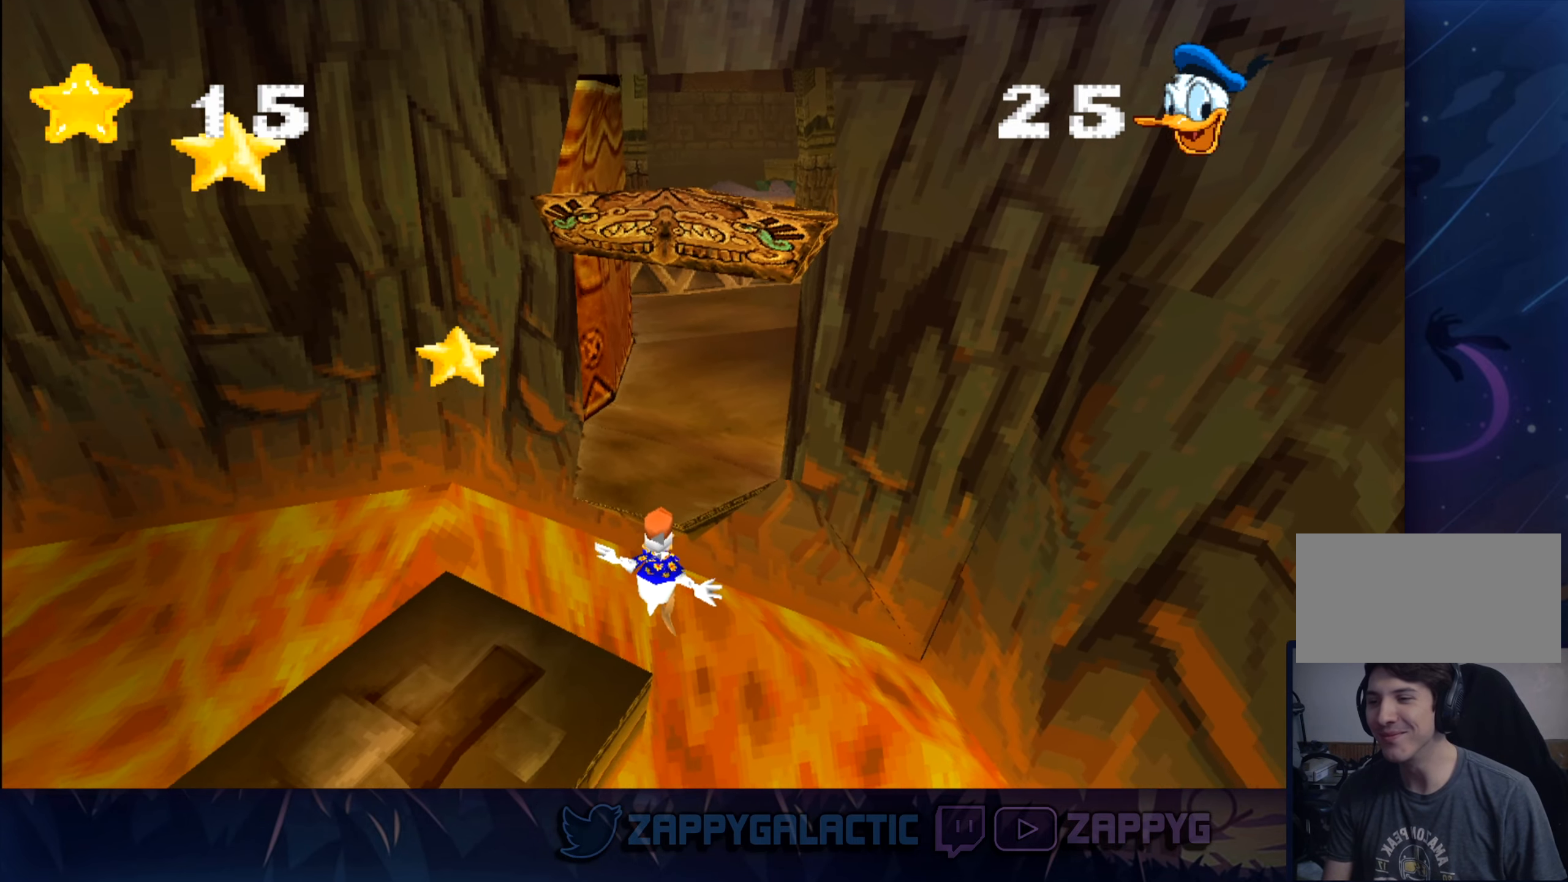
Gameplay with a controller (PlayStation layout); each line is a JSON object with the inputs held at the frame after it. "events" lists button and stick changes between this image and that frame as [ms after this image, input, new state], when the widget could be followed in between. Not read: L2 R2.
{"buttons": [], "left_stick": "up", "right_stick": "center", "events": [[84, "CROSS", "down"], [300, "CROSS", "up"], [384, "CROSS", "down"], [500, "CROSS", "up"]]}
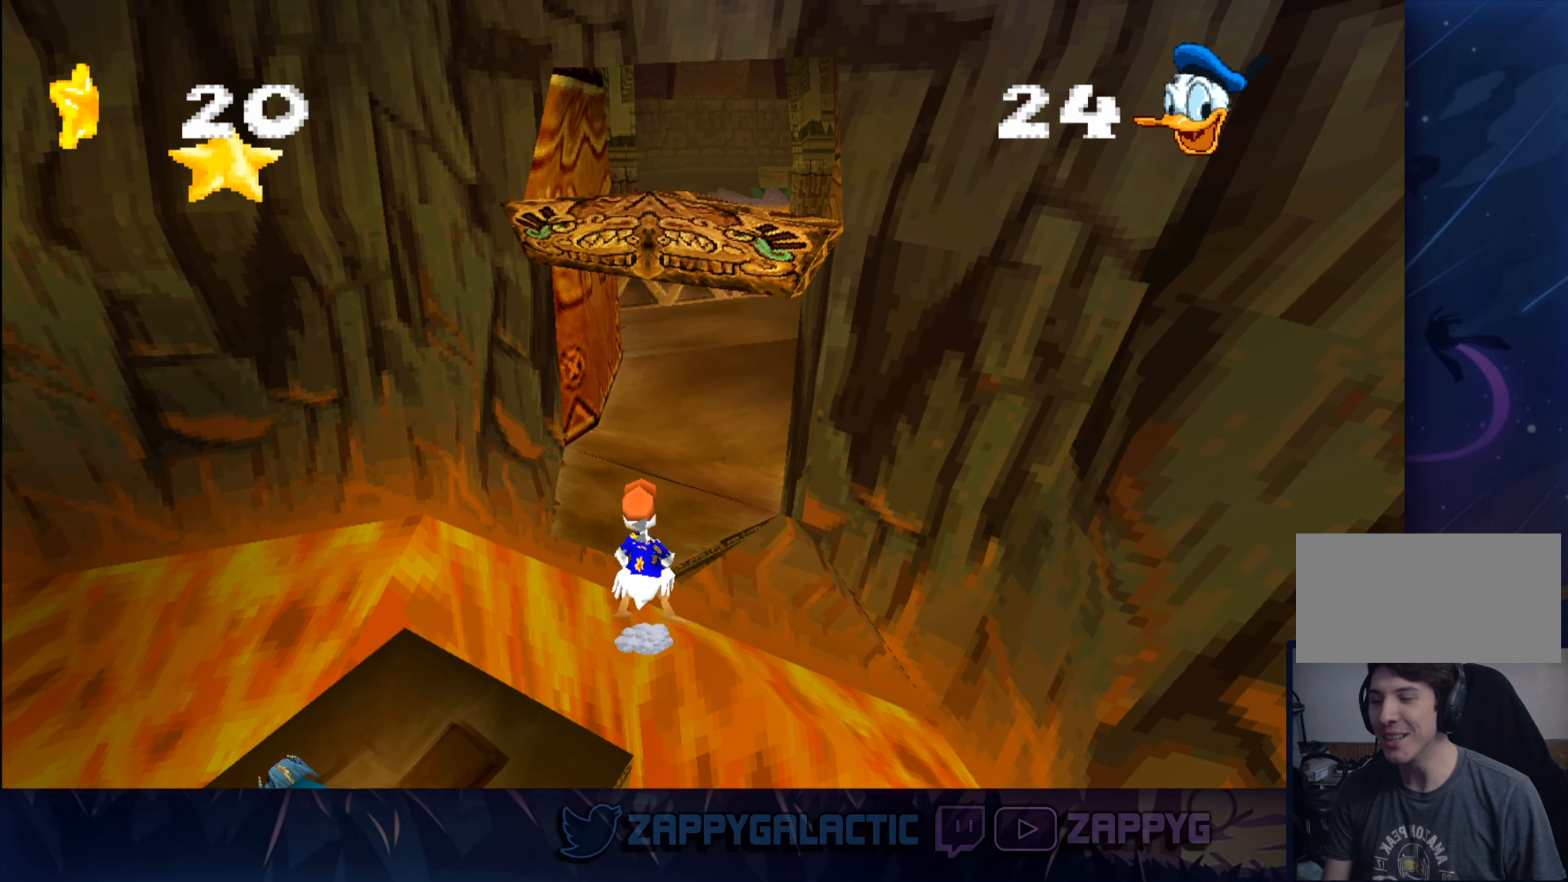
{"buttons": [], "left_stick": "center", "right_stick": "center", "events": [[350, "left_stick", "center"]]}
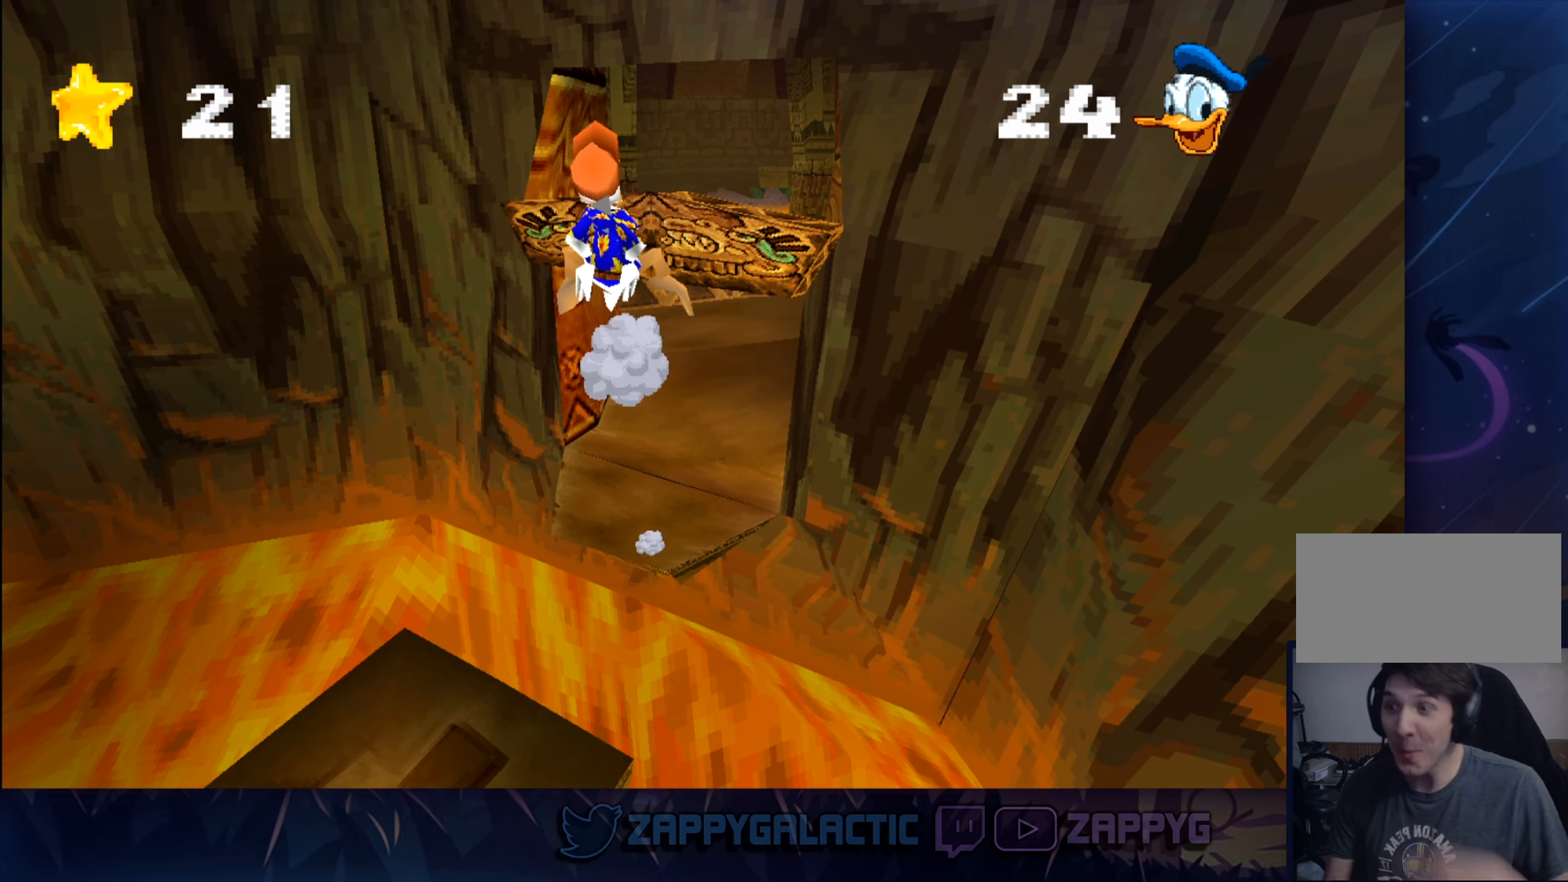
{"buttons": [], "left_stick": "center", "right_stick": "center", "events": []}
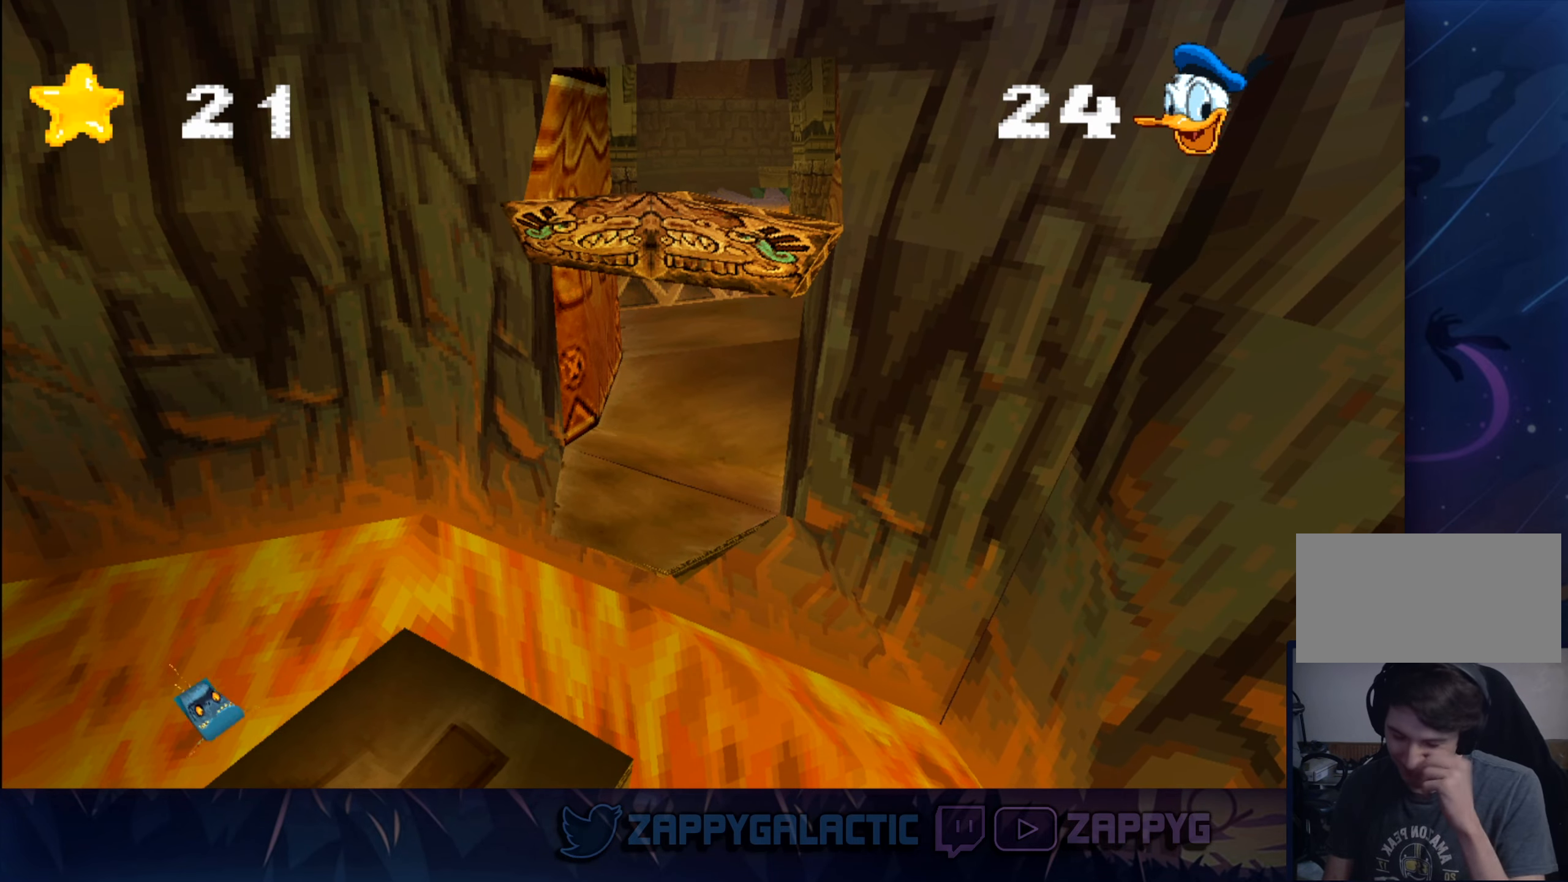
{"buttons": [], "left_stick": "center", "right_stick": "center", "events": []}
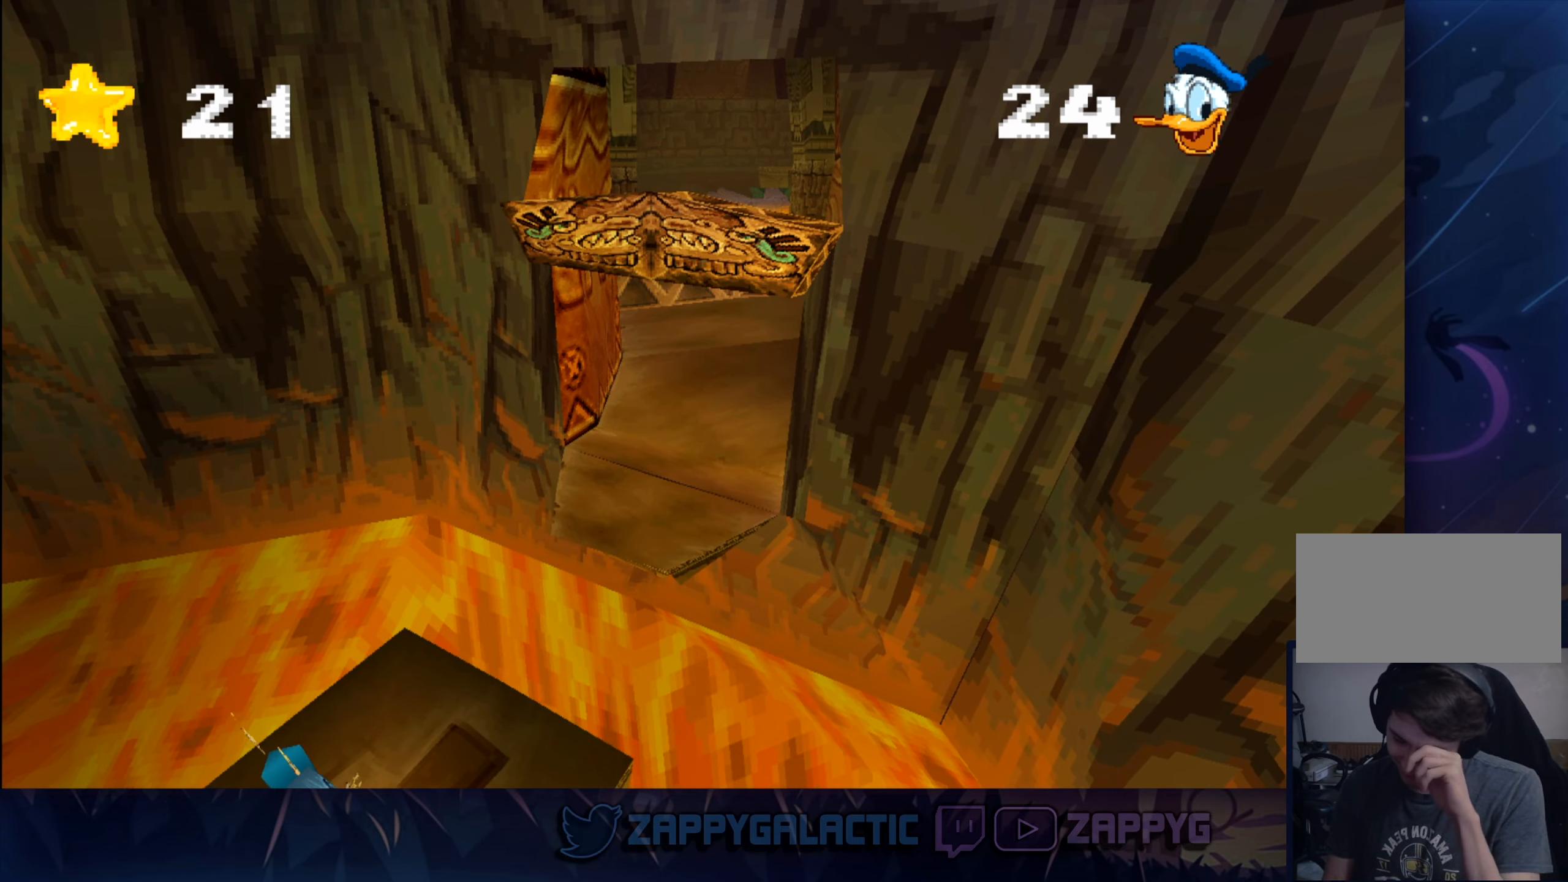
{"buttons": [], "left_stick": "center", "right_stick": "center", "events": []}
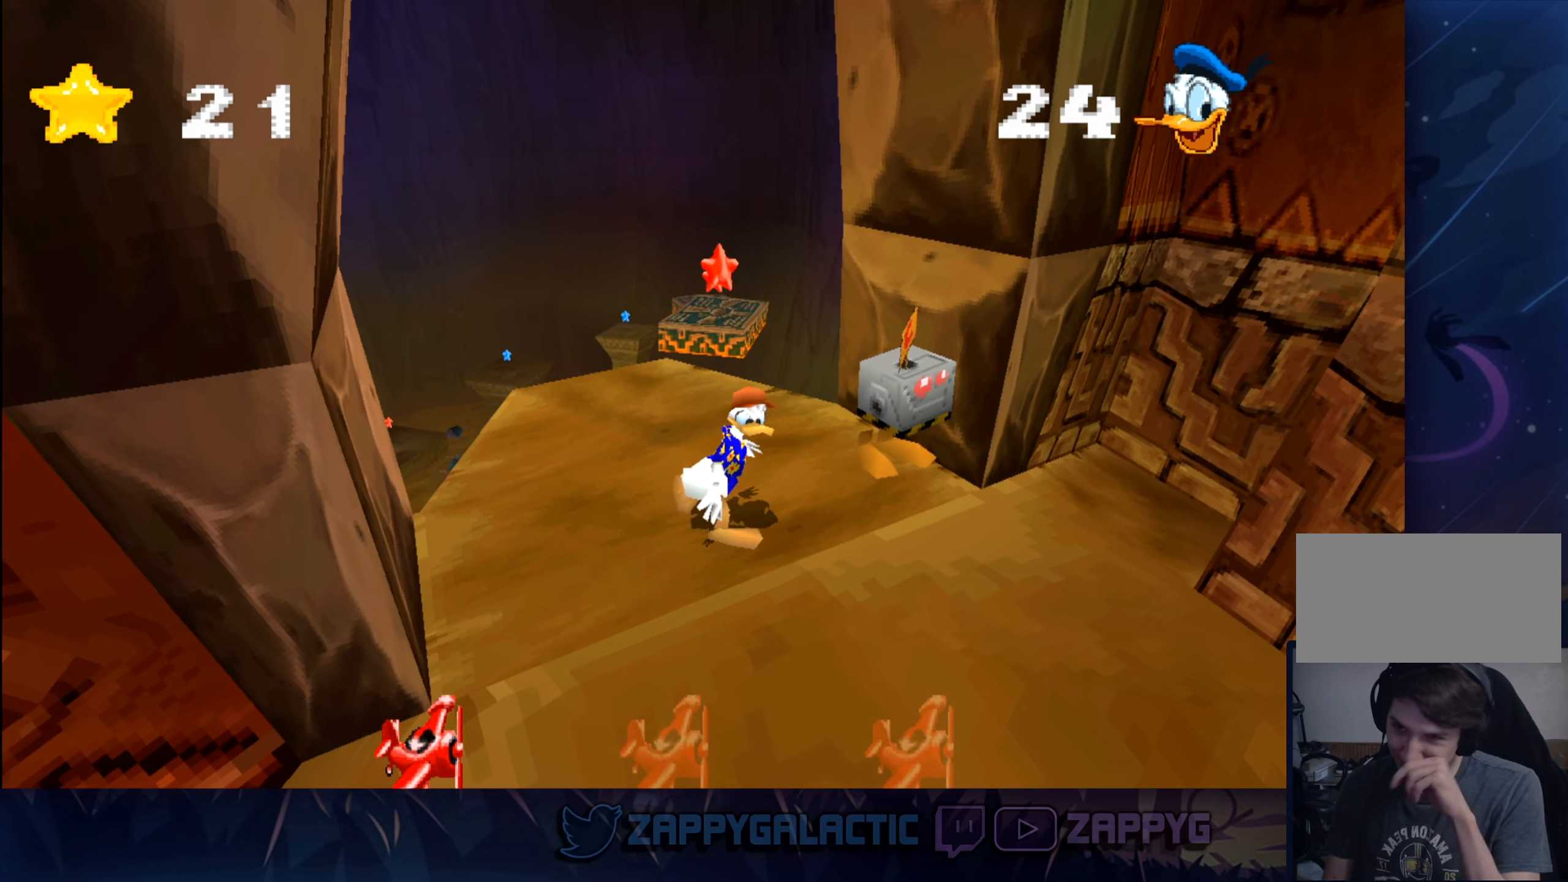
{"buttons": [], "left_stick": "up", "right_stick": "center", "events": [[200, "left_stick", "up"]]}
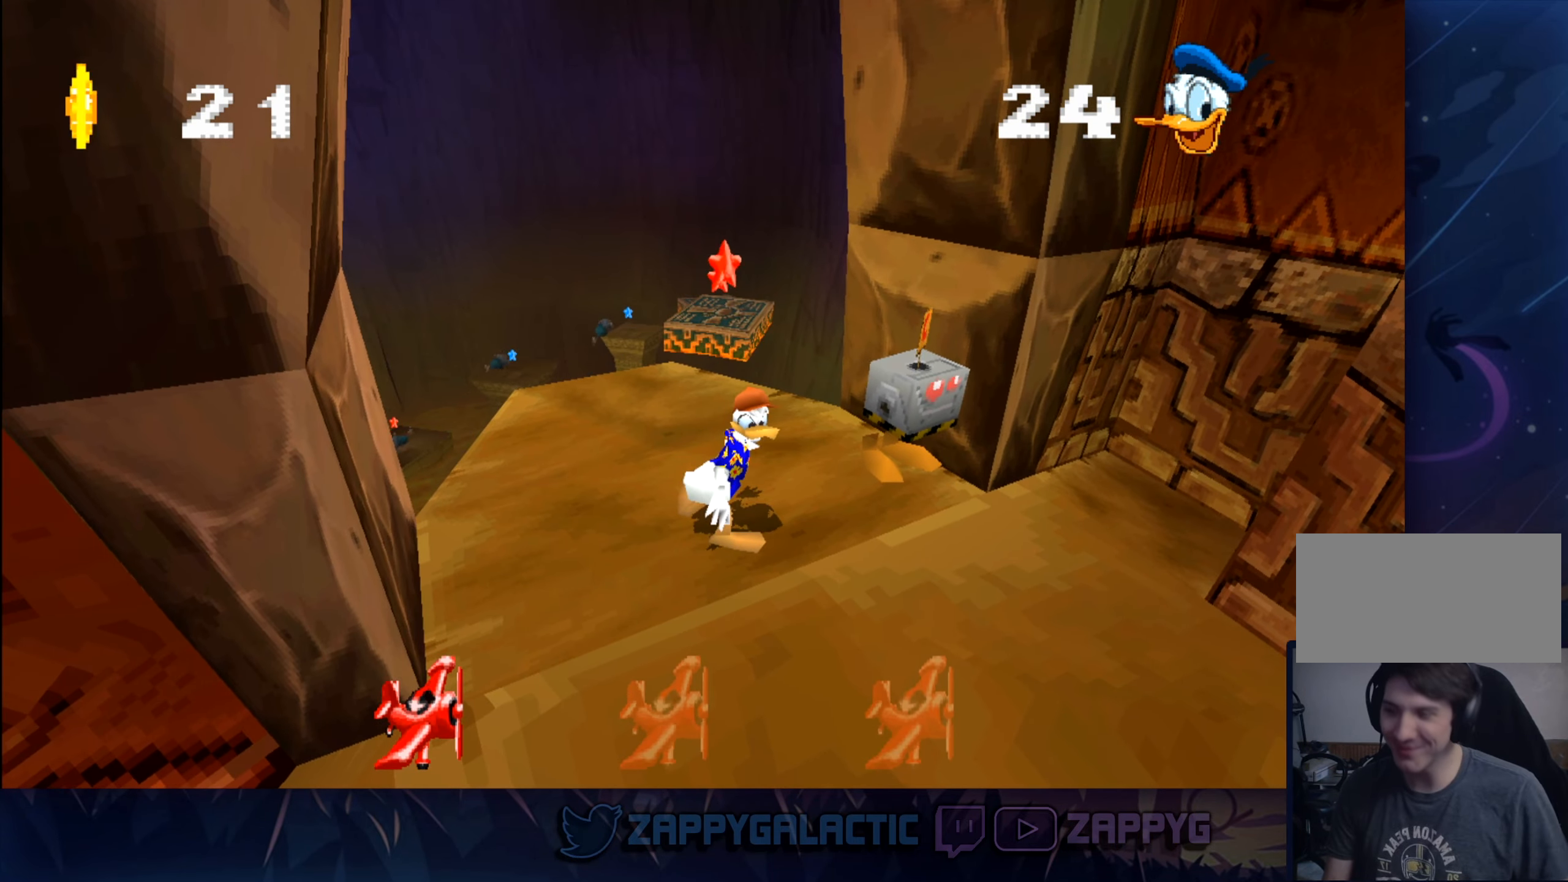
{"buttons": ["CROSS"], "left_stick": "up-right", "right_stick": "center", "events": [[133, "left_stick", "up-left"], [433, "CROSS", "down"], [433, "left_stick", "up-right"]]}
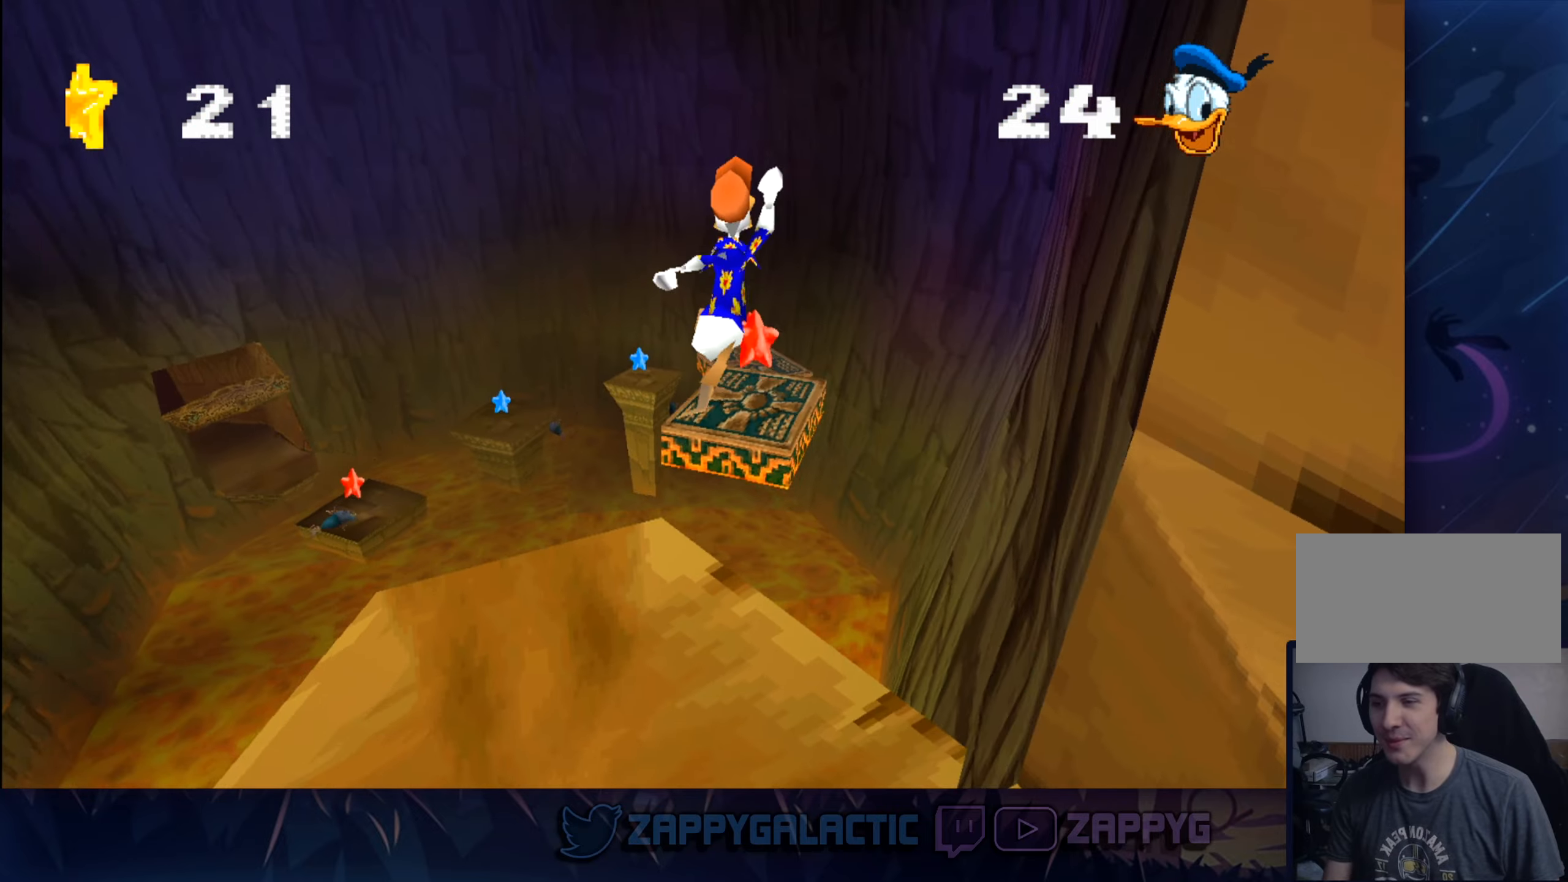
{"buttons": [], "left_stick": "up", "right_stick": "center", "events": [[133, "CROSS", "up"], [266, "left_stick", "up"]]}
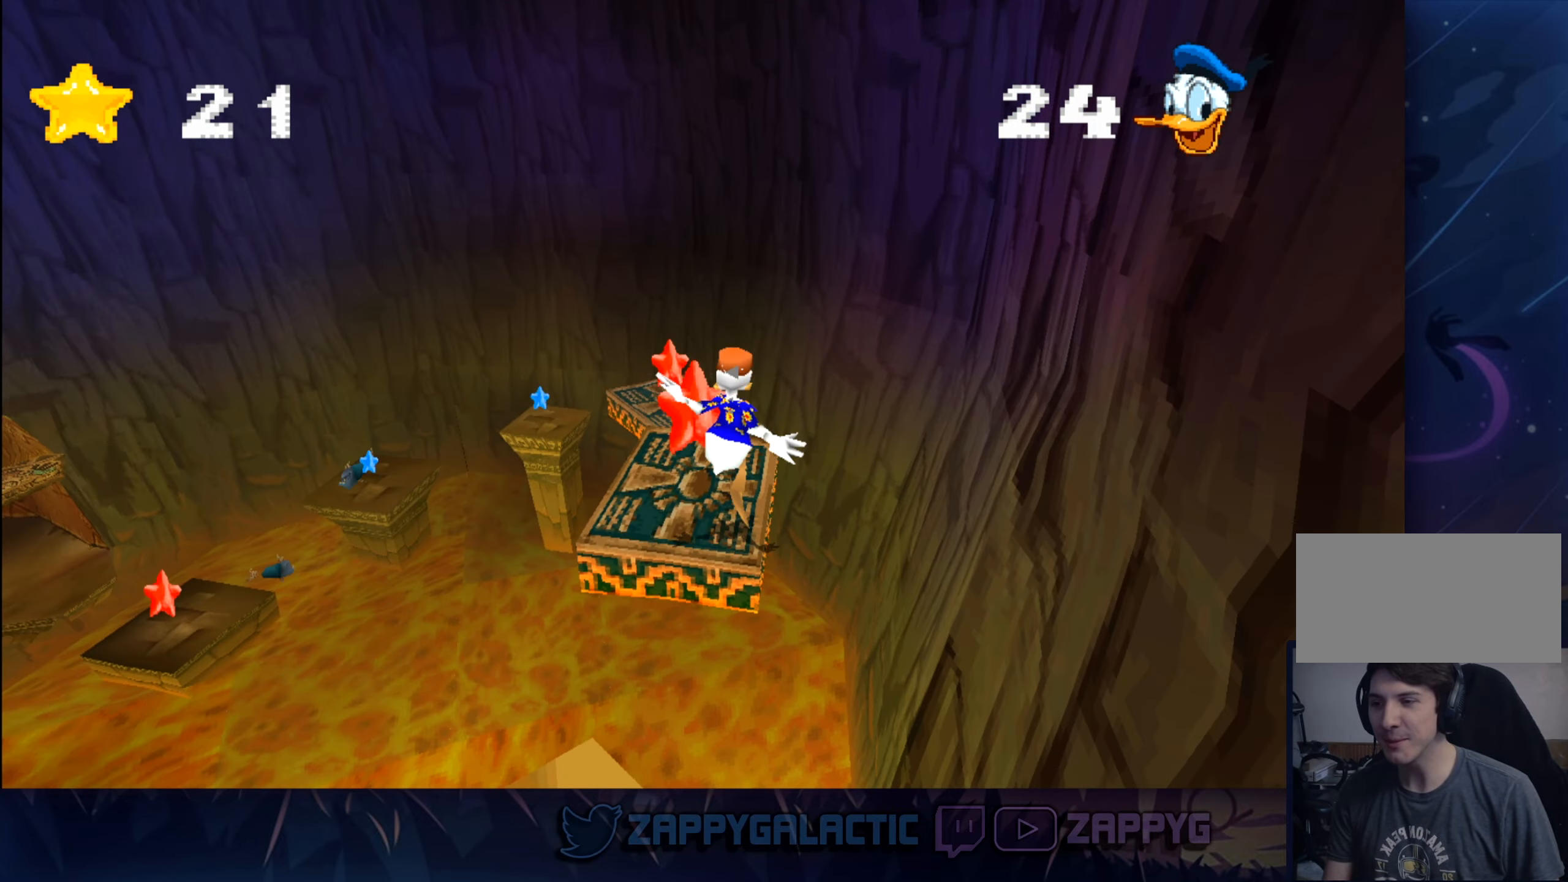
{"buttons": ["CROSS"], "left_stick": "up", "right_stick": "center", "events": [[233, "CROSS", "down"]]}
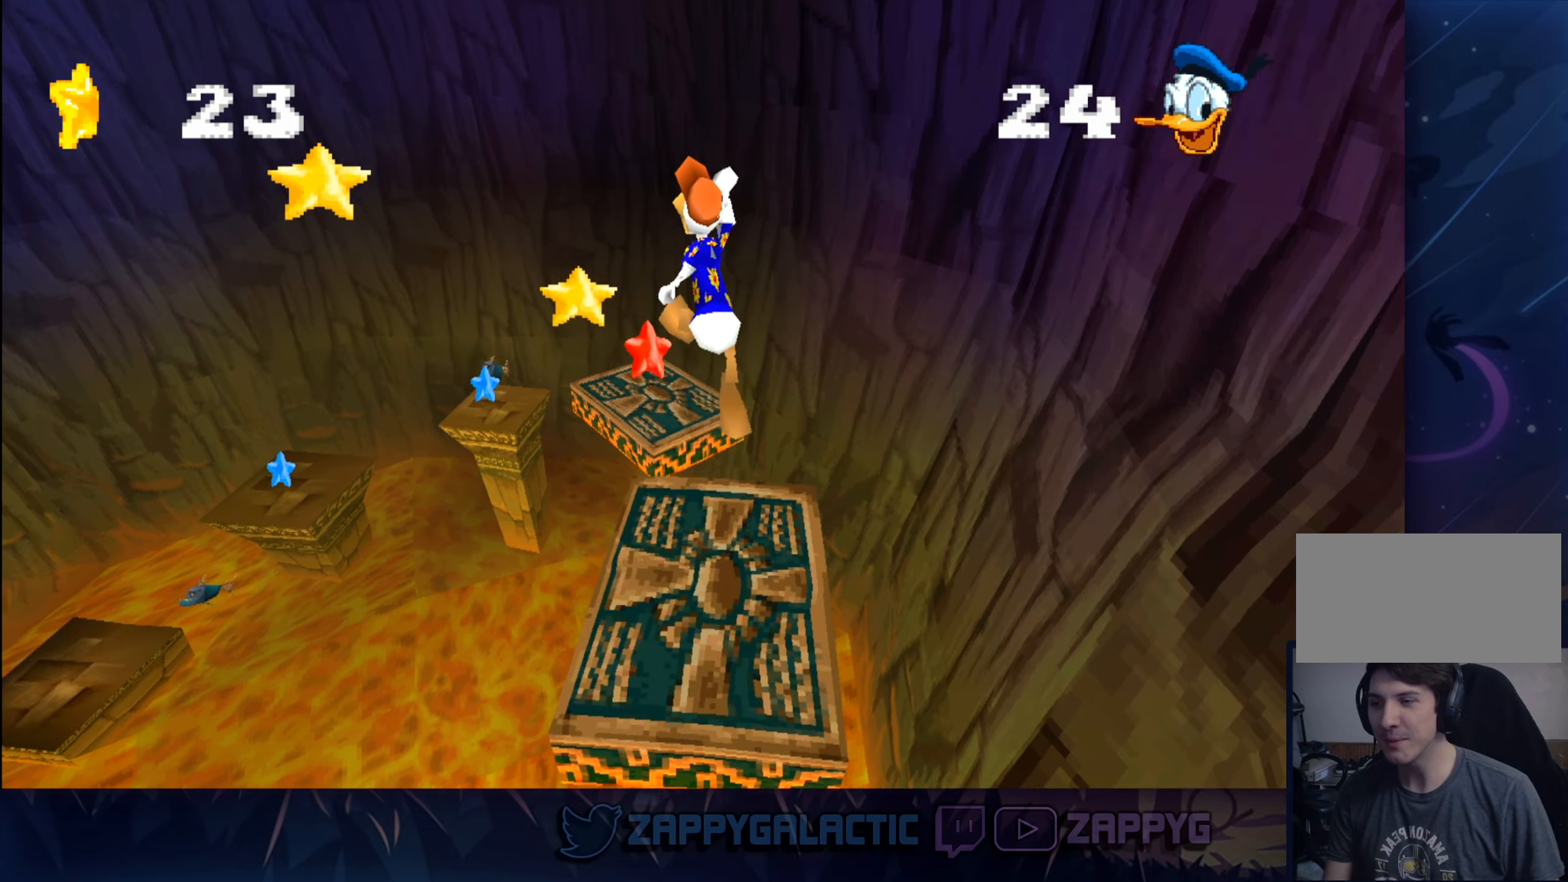
{"buttons": [], "left_stick": "up", "right_stick": "center", "events": [[33, "CROSS", "up"]]}
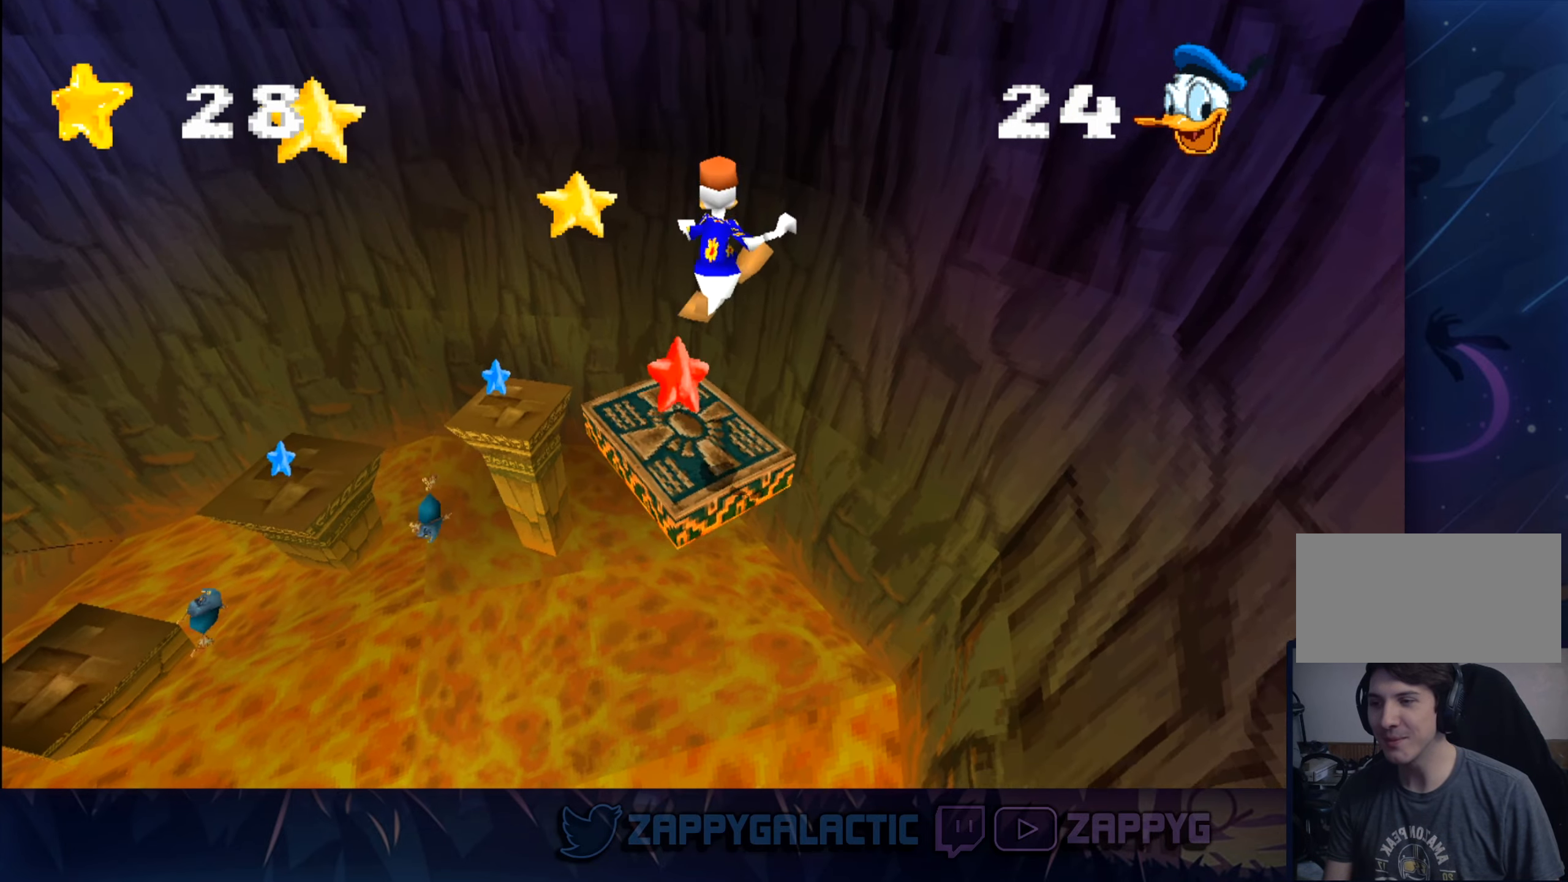
{"buttons": ["CROSS"], "left_stick": "up-left", "right_stick": "center", "events": [[83, "left_stick", "up-left"], [333, "CROSS", "down"]]}
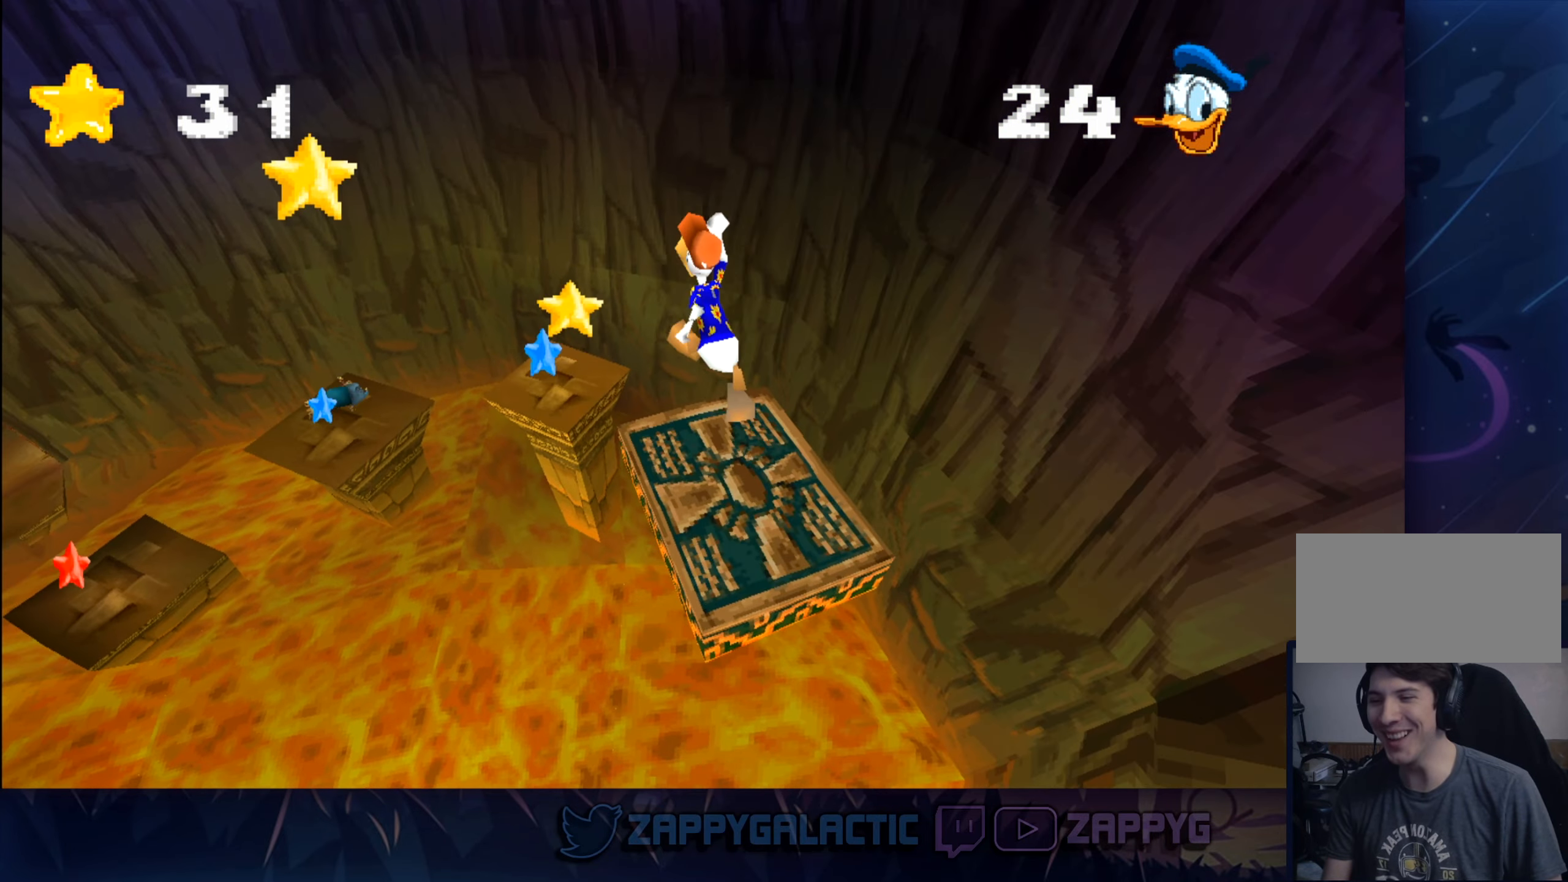
{"buttons": [], "left_stick": "up-left", "right_stick": "center", "events": [[183, "CROSS", "up"]]}
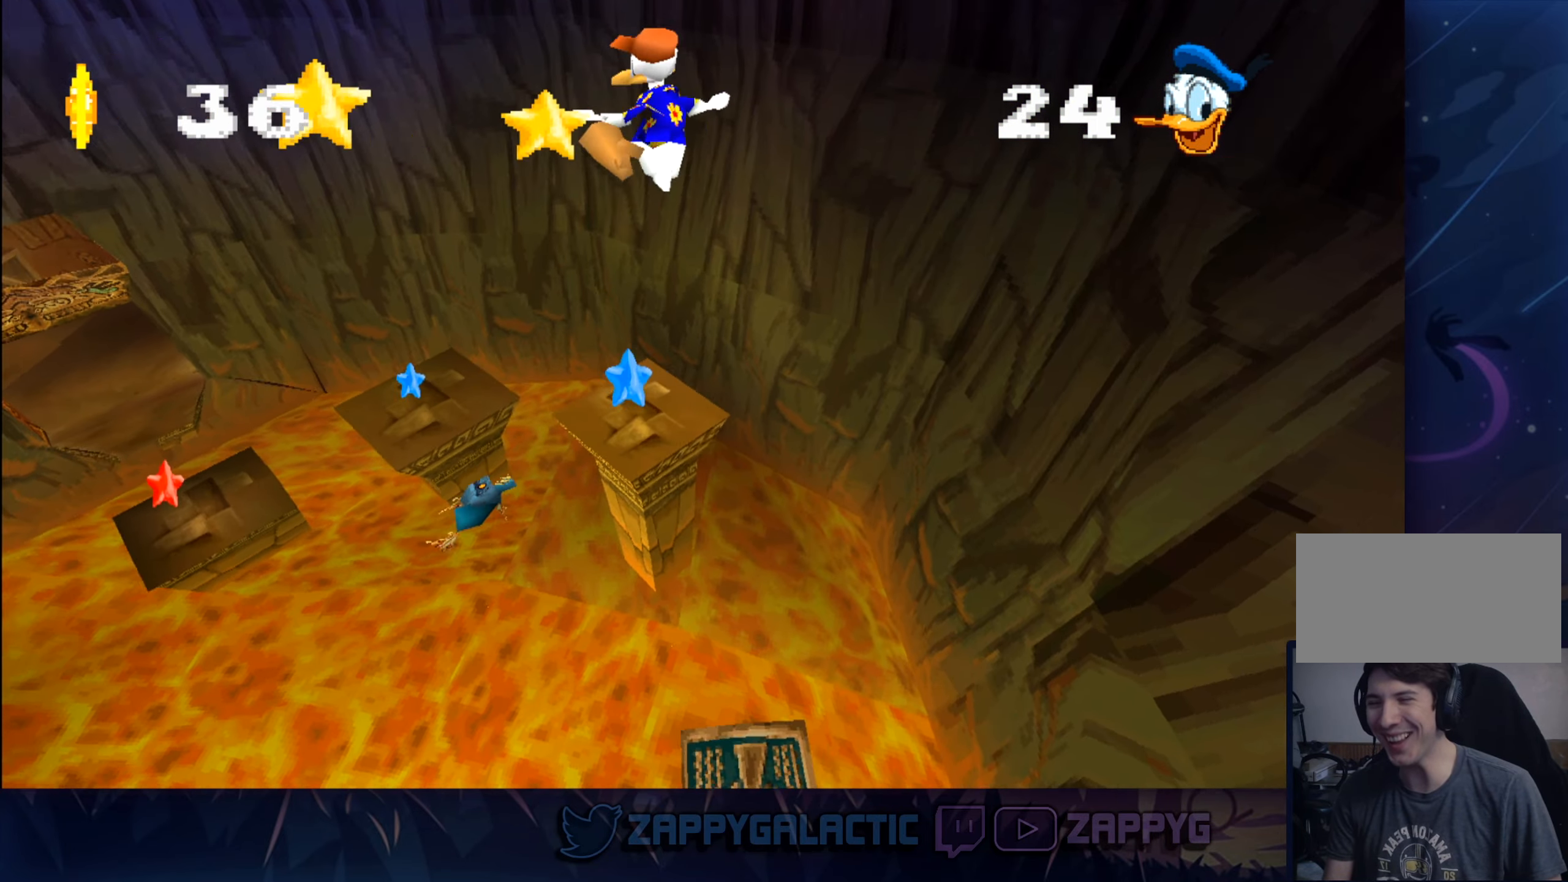
{"buttons": [], "left_stick": "center", "right_stick": "center", "events": [[116, "CROSS", "down"], [116, "left_stick", "center"], [233, "CROSS", "up"]]}
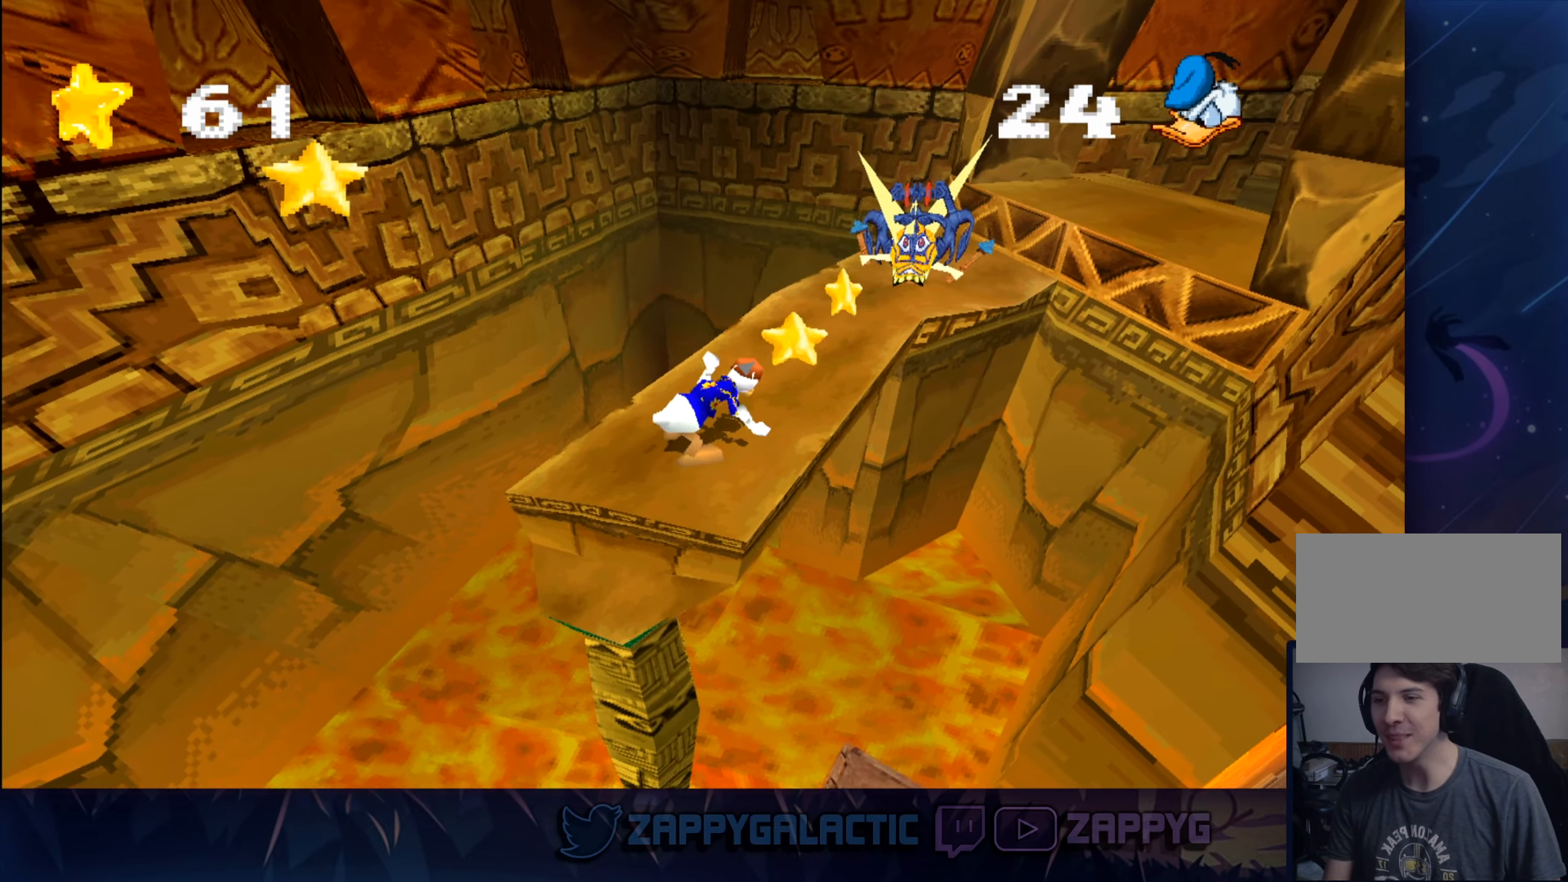
{"buttons": [], "left_stick": "up-right", "right_stick": "center", "events": [[83, "left_stick", "up"], [316, "left_stick", "center"], [466, "left_stick", "up-right"]]}
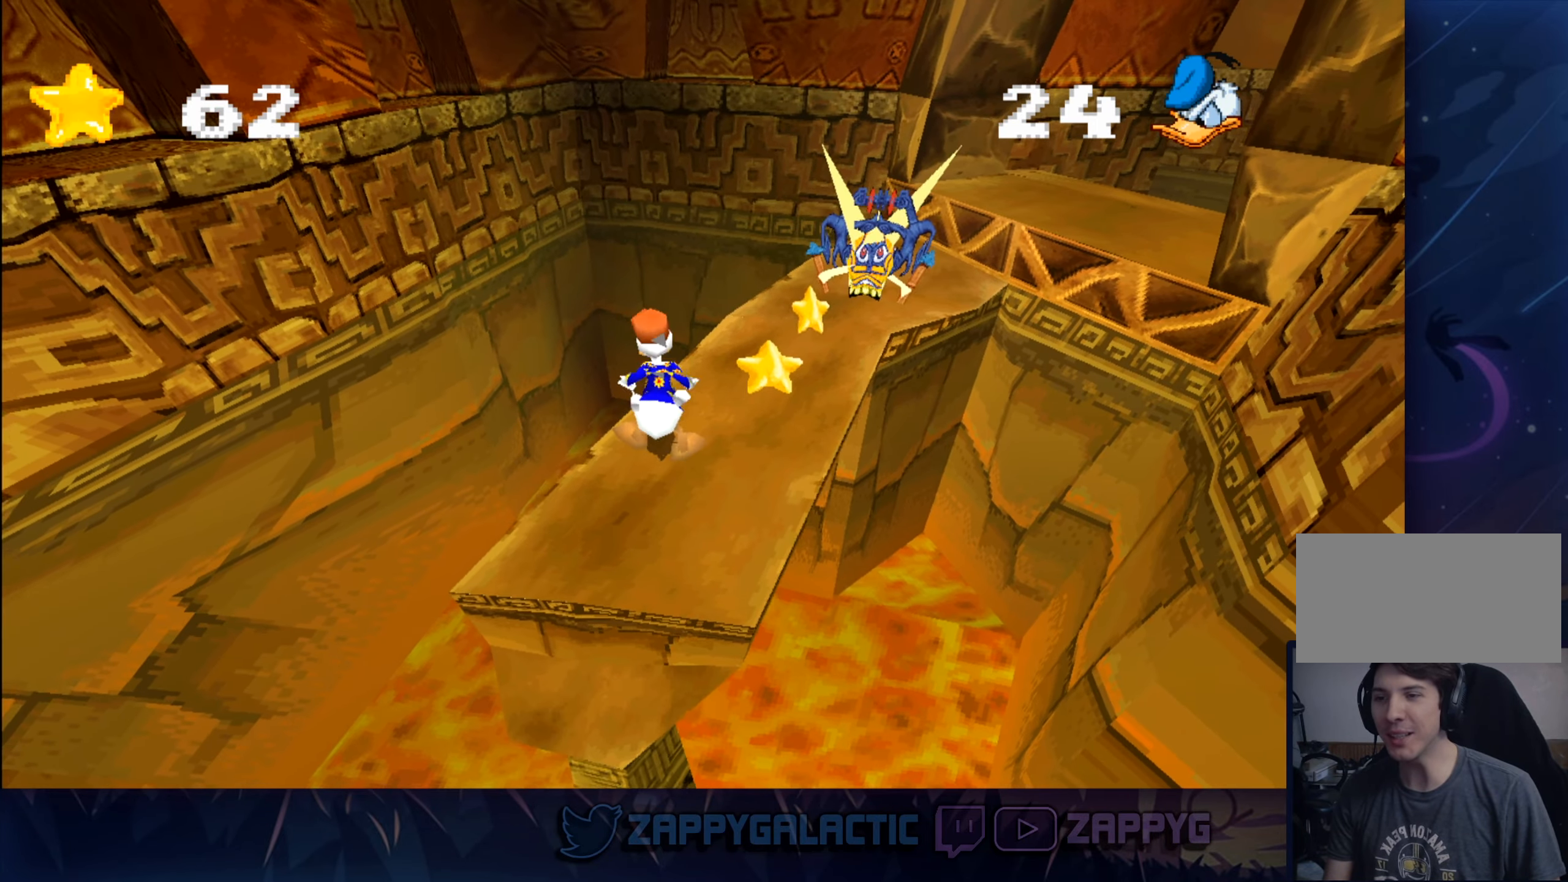
{"buttons": ["CROSS"], "left_stick": "up-right", "right_stick": "center", "events": [[316, "CROSS", "down"]]}
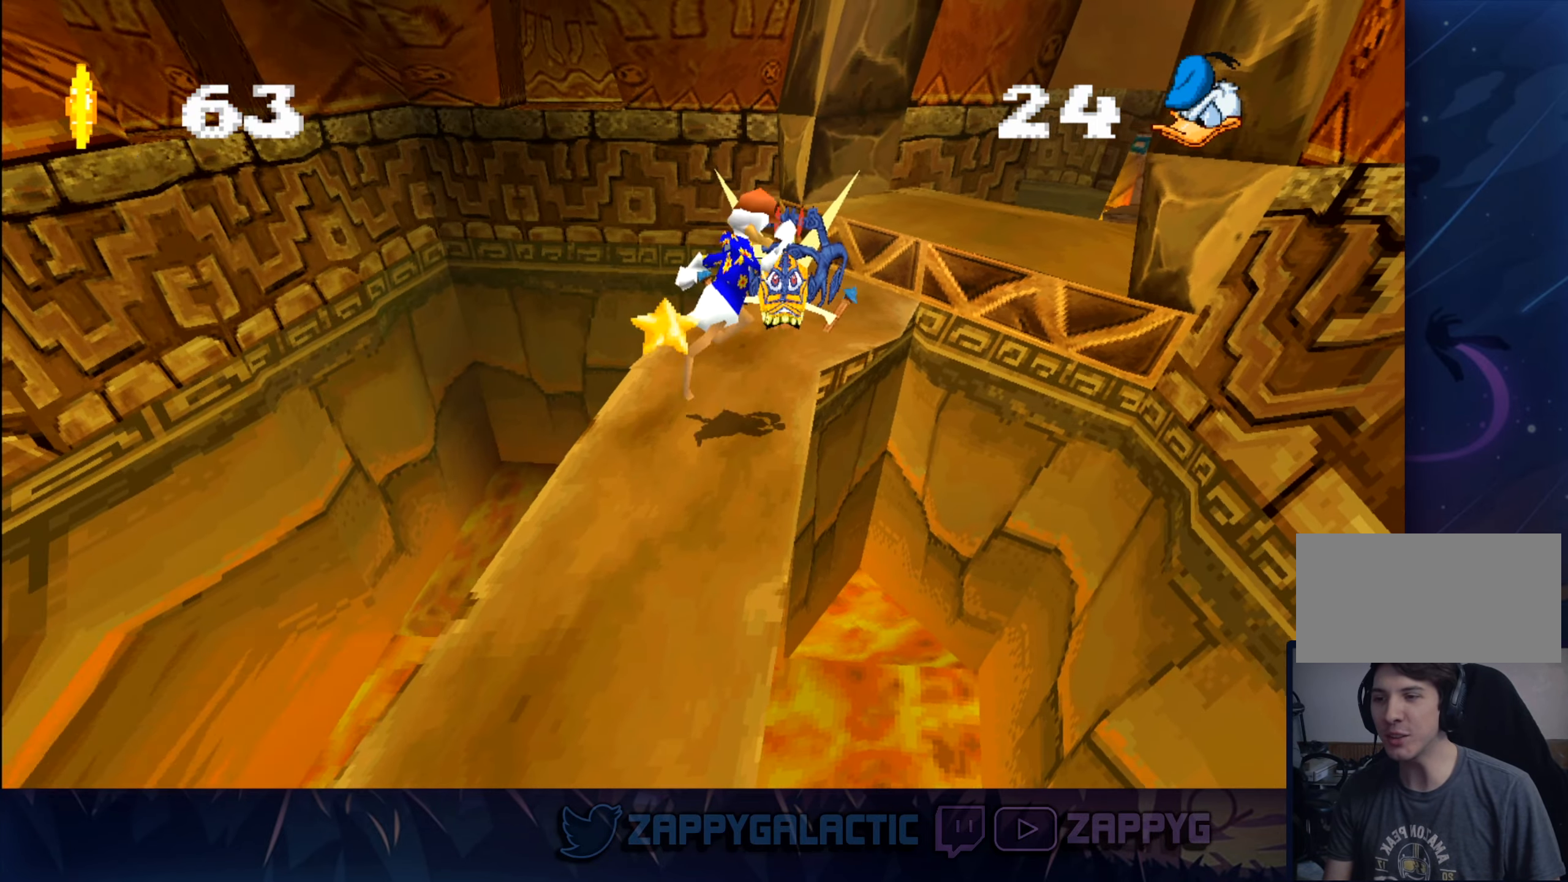
{"buttons": ["CROSS"], "left_stick": "up-right", "right_stick": "center", "events": [[216, "CROSS", "up"], [366, "CROSS", "down"]]}
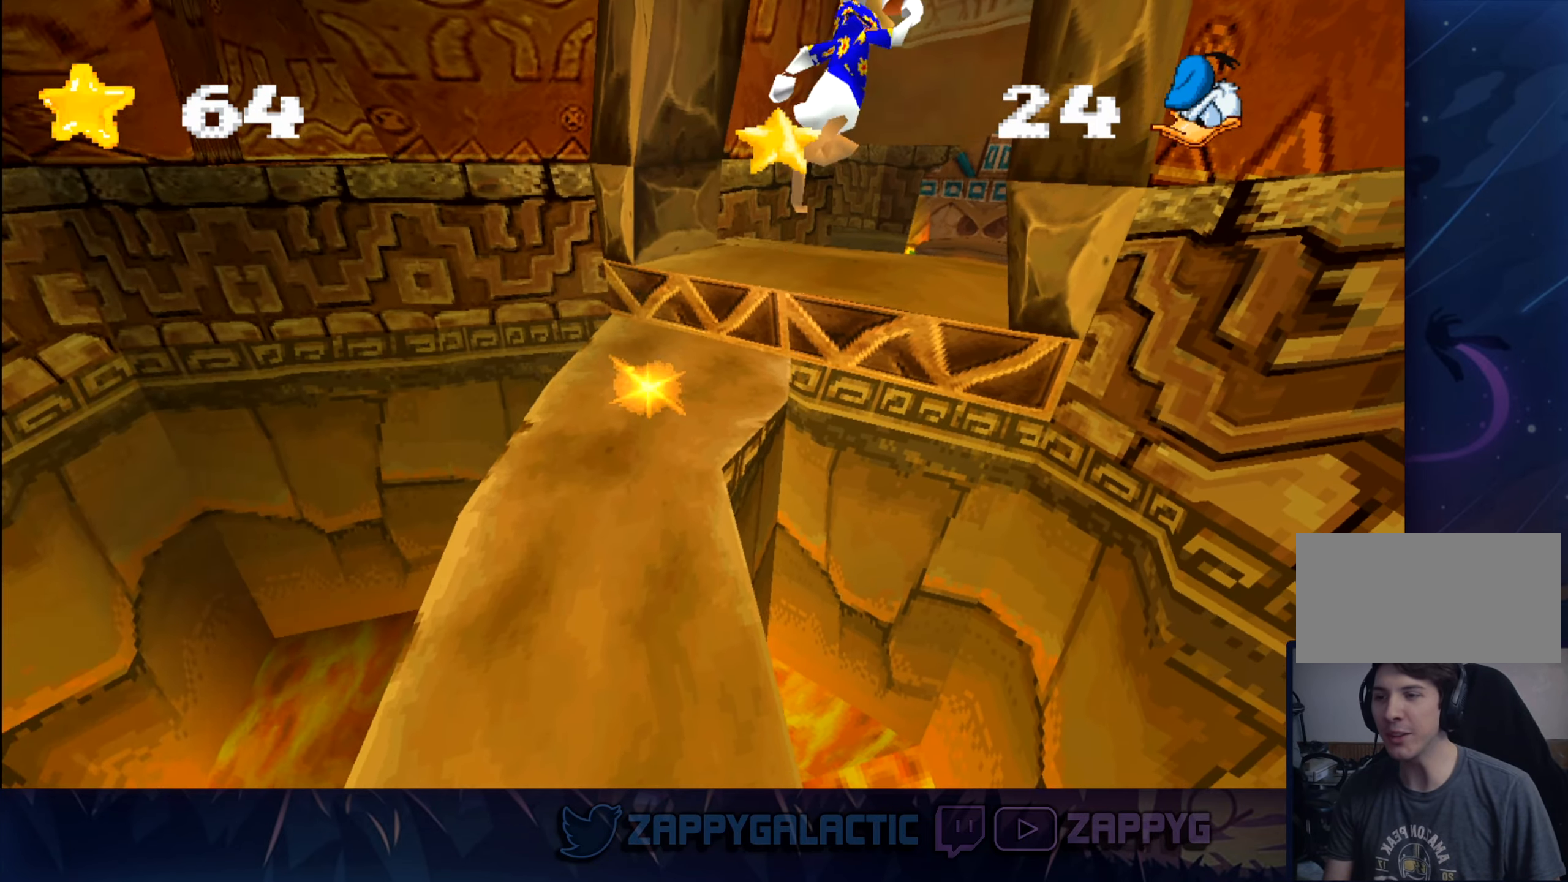
{"buttons": [], "left_stick": "up", "right_stick": "center", "events": [[50, "left_stick", "up"], [283, "CROSS", "up"]]}
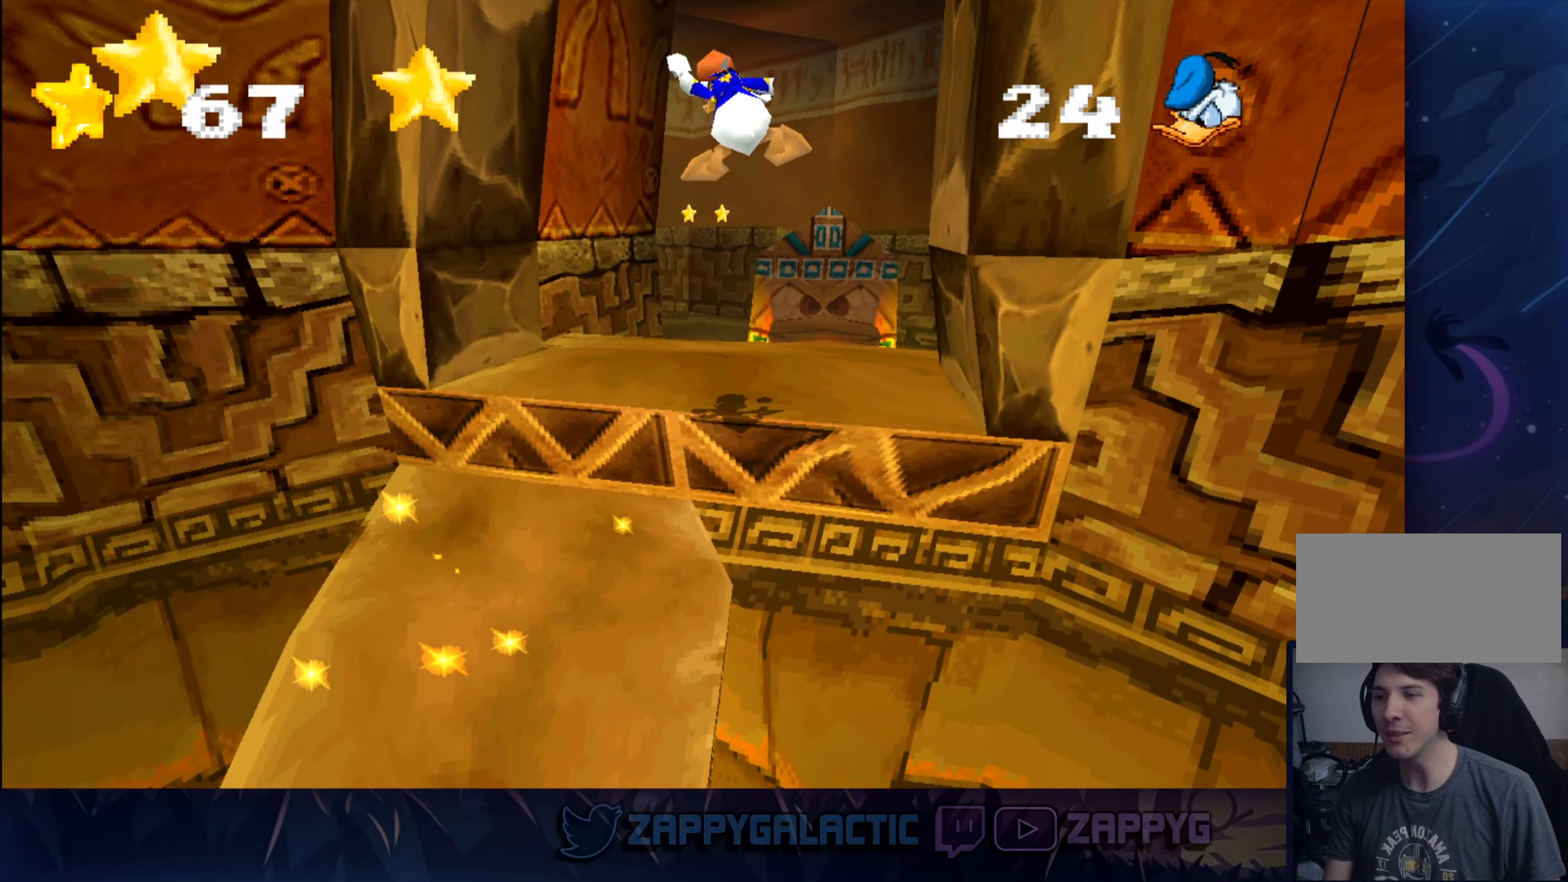
{"buttons": [], "left_stick": "center", "right_stick": "center", "events": [[100, "left_stick", "center"]]}
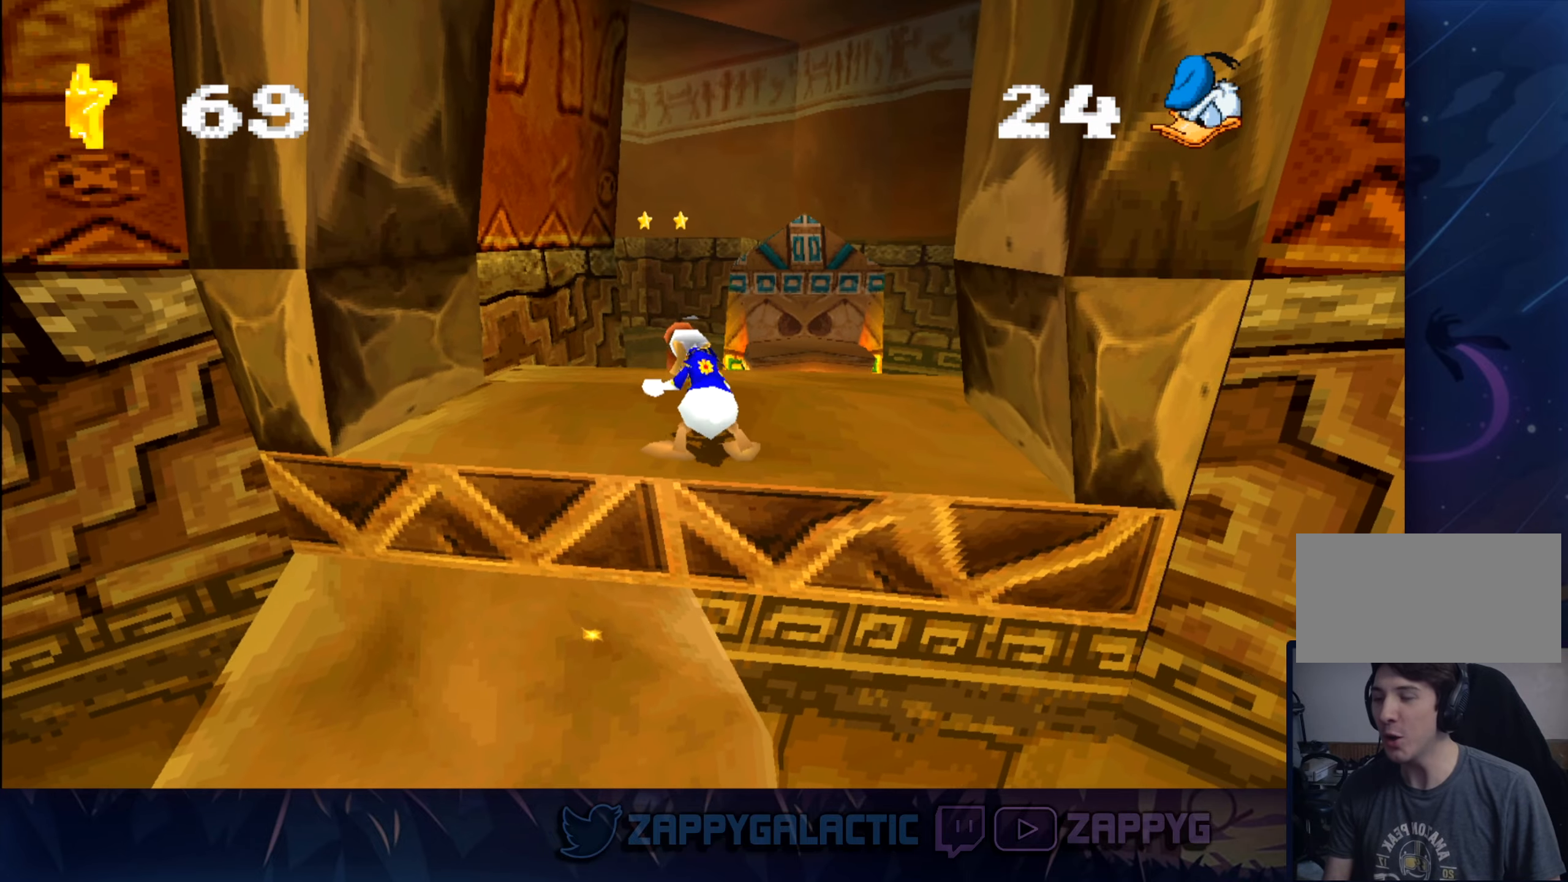
{"buttons": [], "left_stick": "center", "right_stick": "center", "events": [[67, "left_stick", "up"], [217, "left_stick", "center"]]}
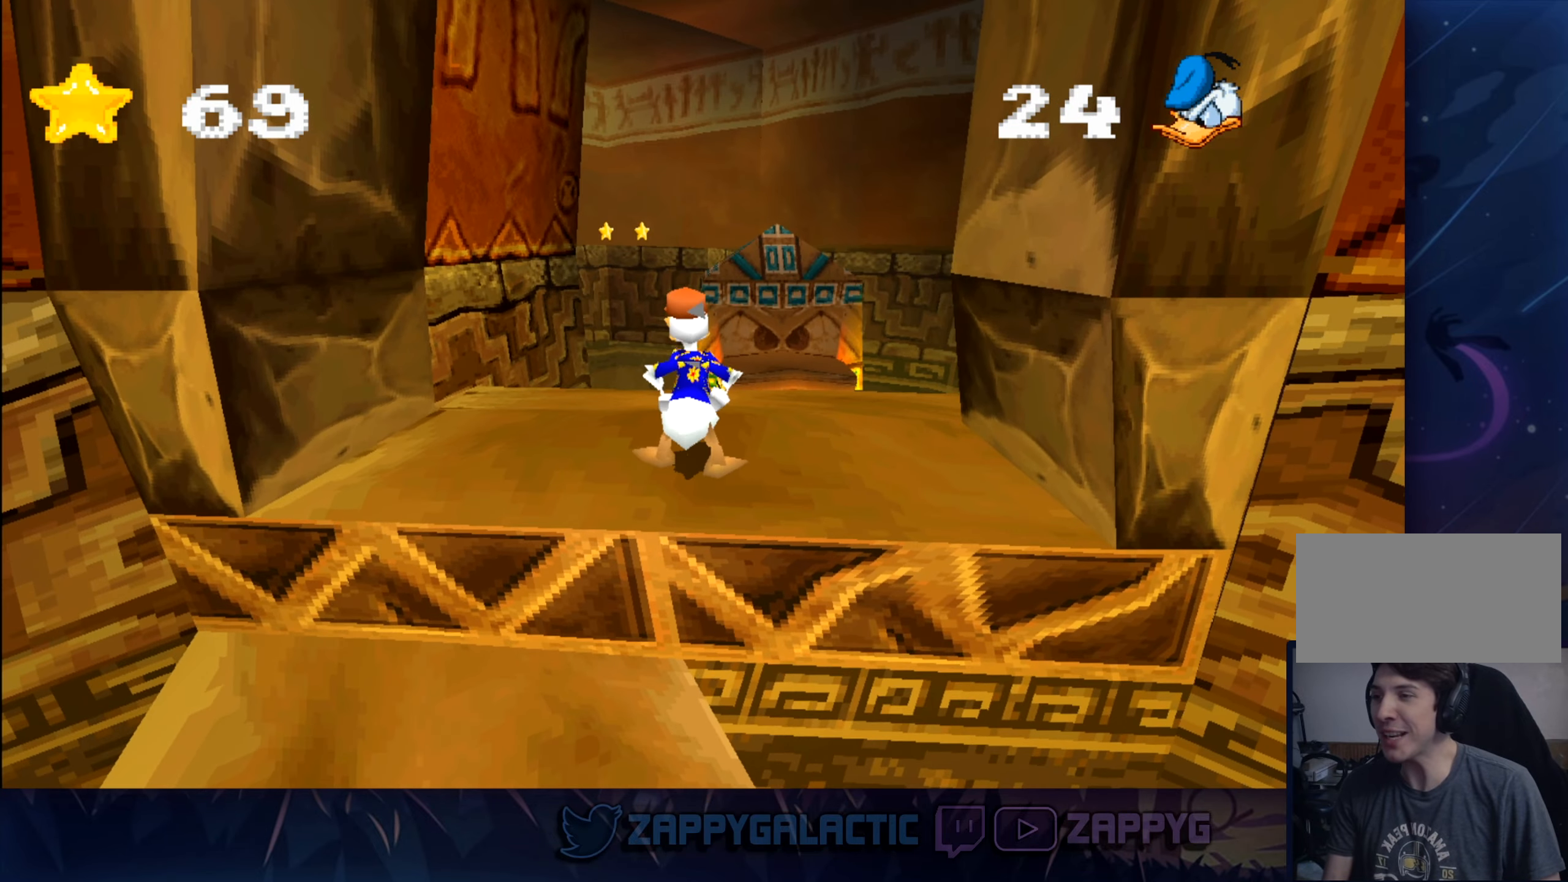
{"buttons": [], "left_stick": "up-right", "right_stick": "center", "events": [[283, "left_stick", "up-right"]]}
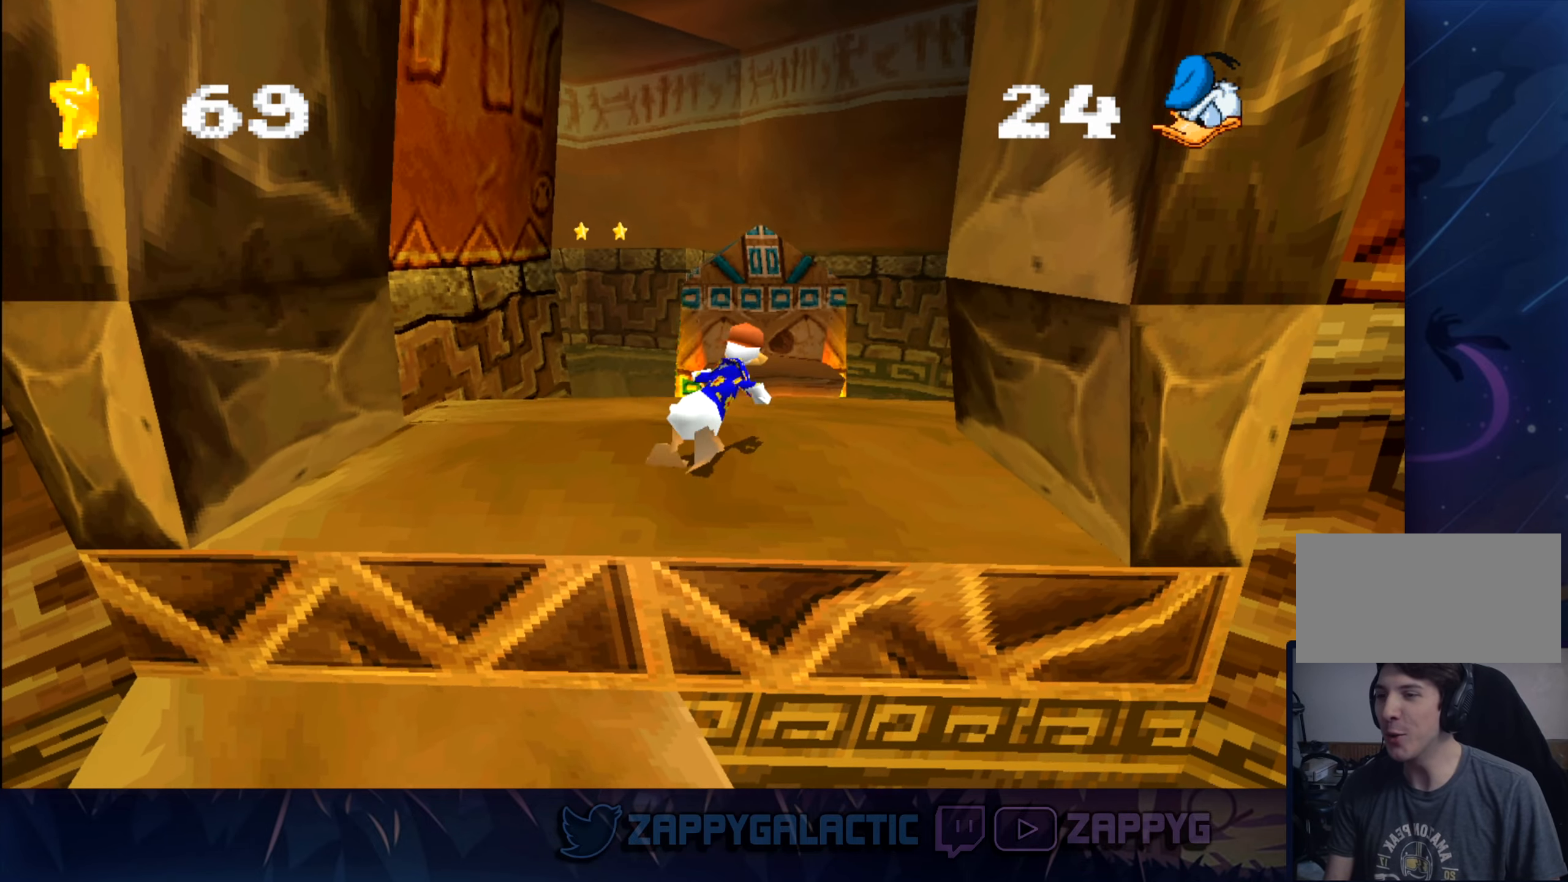
{"buttons": ["CROSS"], "left_stick": "up", "right_stick": "center", "events": [[50, "left_stick", "up"], [183, "CROSS", "down"]]}
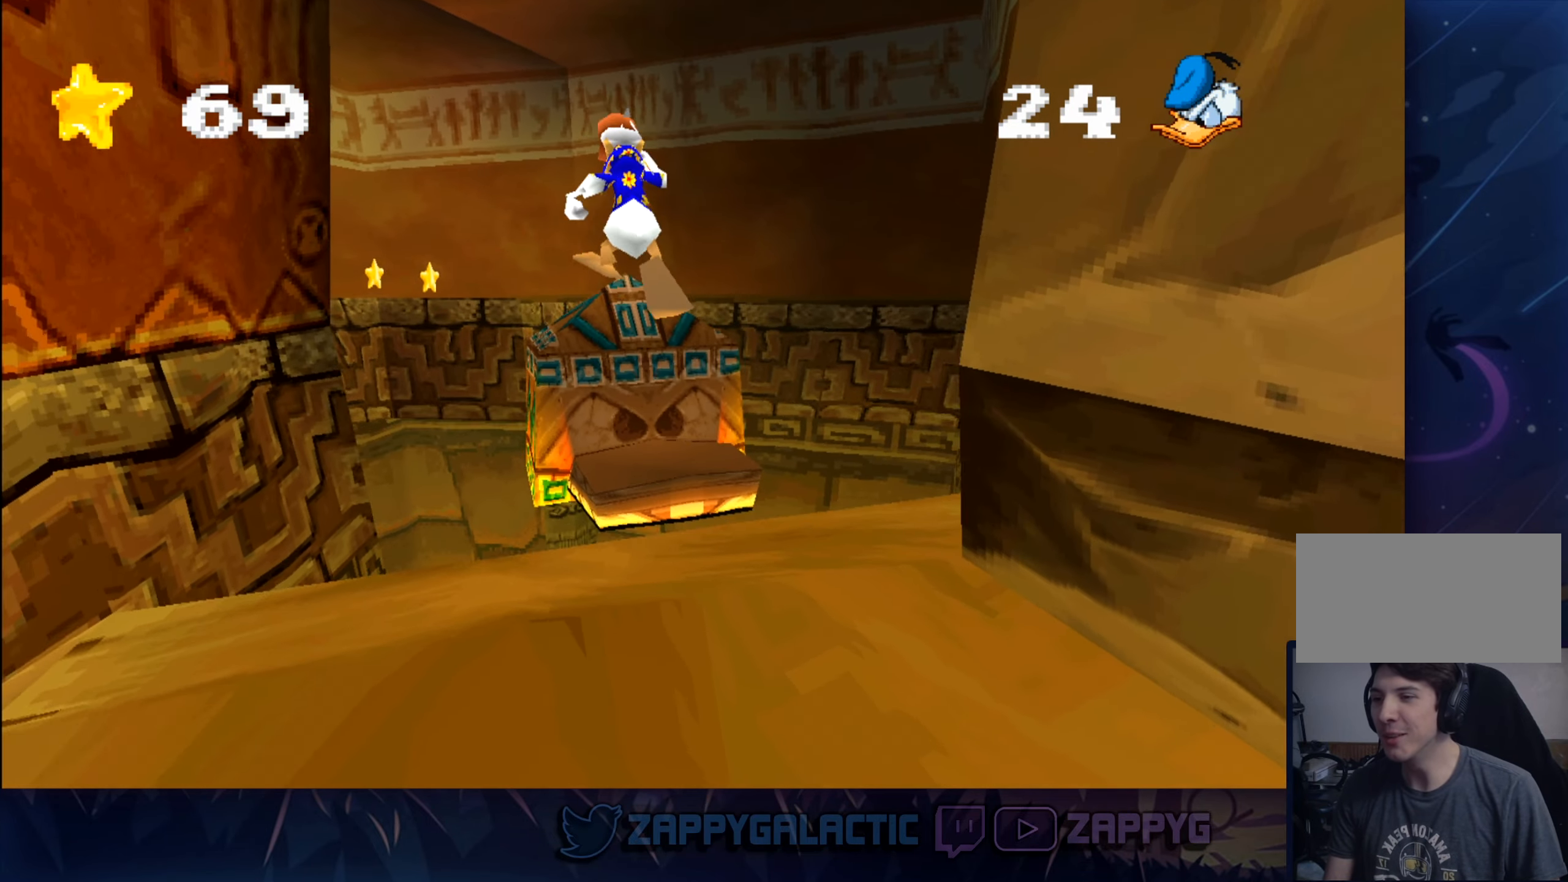
{"buttons": [], "left_stick": "center", "right_stick": "center", "events": [[33, "CROSS", "up"], [350, "left_stick", "center"]]}
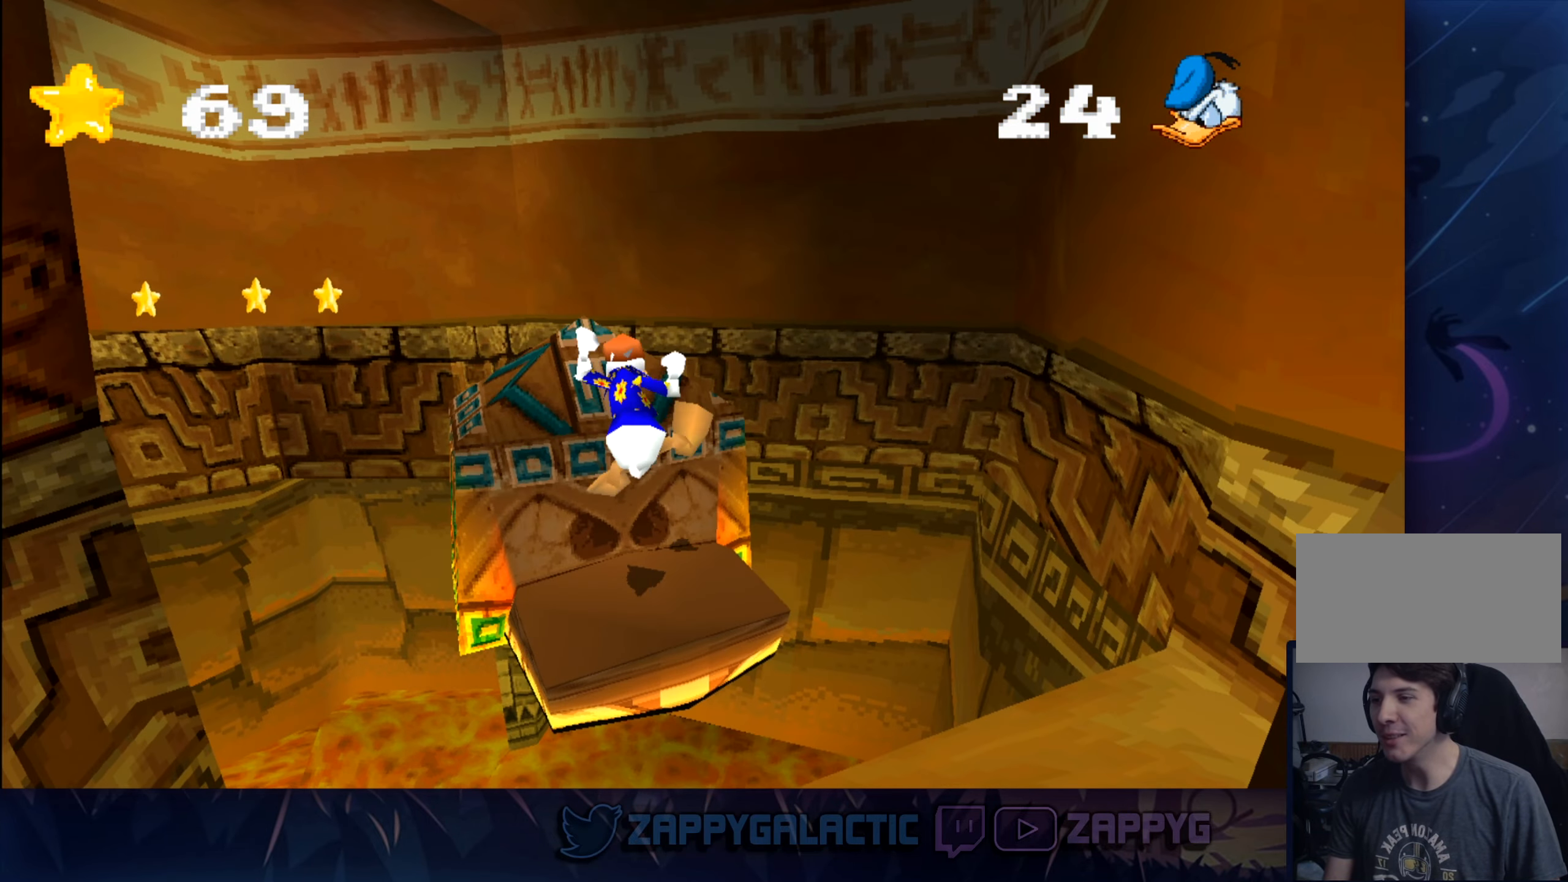
{"buttons": ["CROSS"], "left_stick": "up-left", "right_stick": "center", "events": [[83, "left_stick", "up-left"], [167, "CROSS", "down"]]}
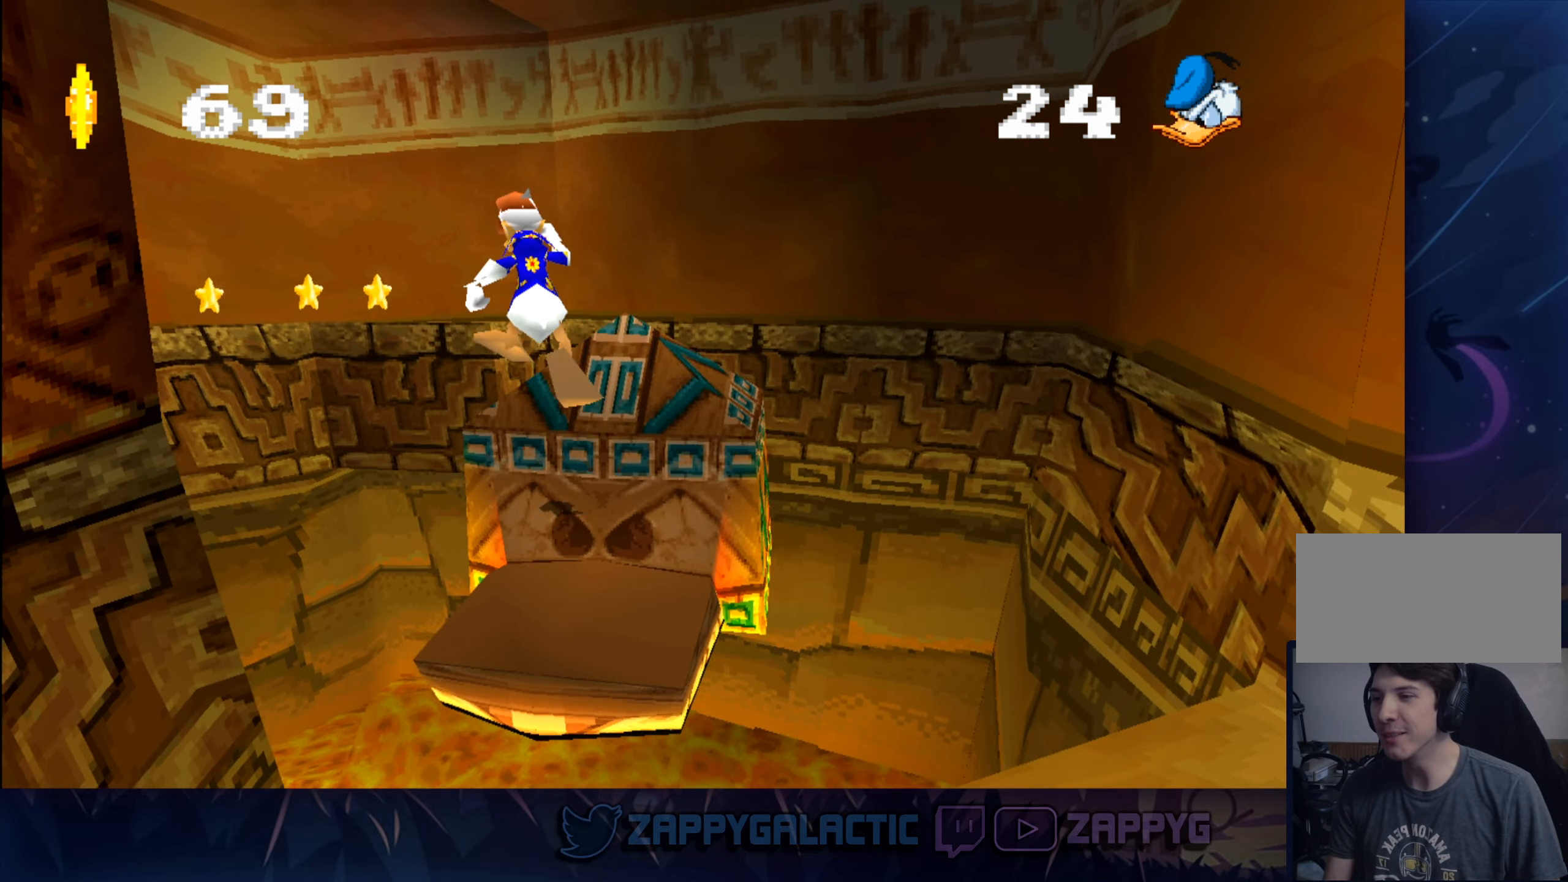
{"buttons": ["CROSS"], "left_stick": "up-left", "right_stick": "center", "events": [[17, "CROSS", "up"], [17, "left_stick", "up"], [183, "CROSS", "down"], [450, "left_stick", "up-left"]]}
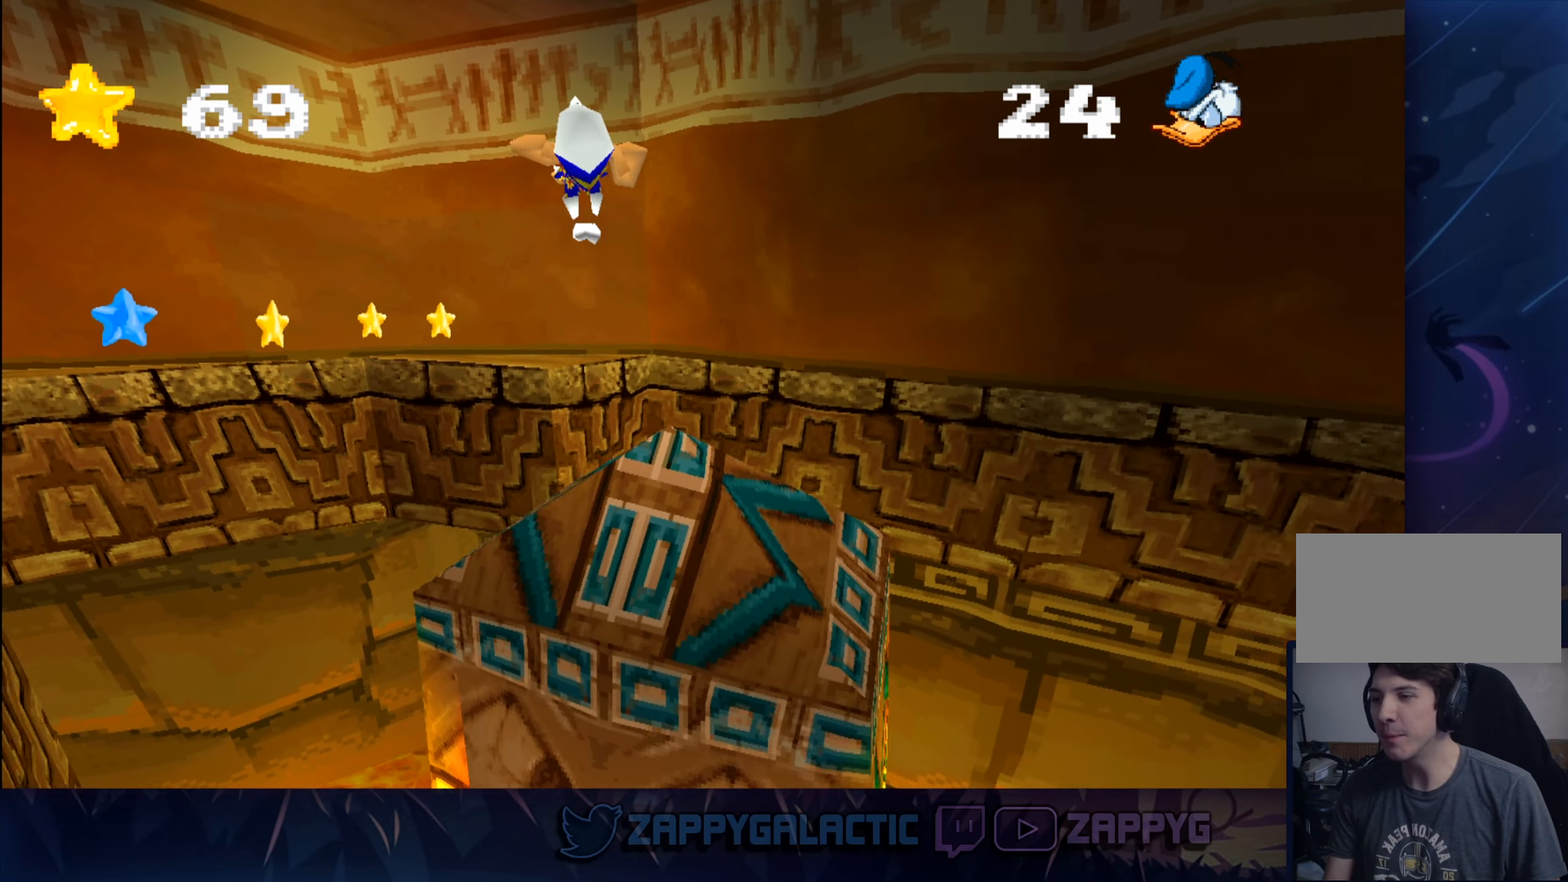
{"buttons": ["CROSS", "SQUARE"], "left_stick": "down", "right_stick": "center", "events": [[117, "left_stick", "down-left"], [183, "left_stick", "down"], [433, "SQUARE", "down"]]}
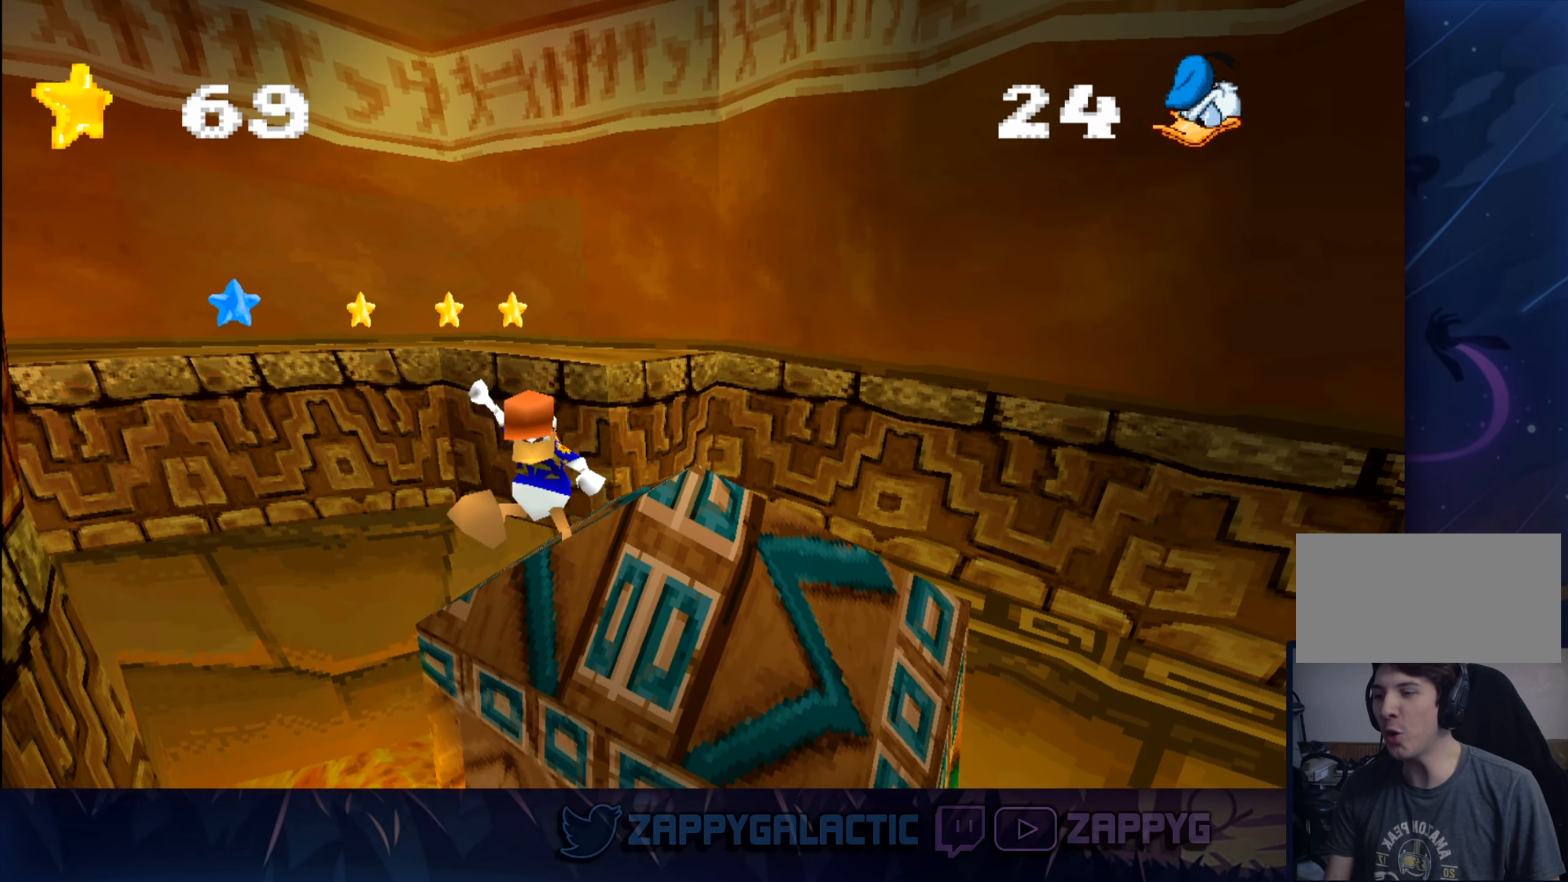
{"buttons": [], "left_stick": "center", "right_stick": "center", "events": [[167, "SQUARE", "up"], [200, "CROSS", "up"], [500, "left_stick", "center"]]}
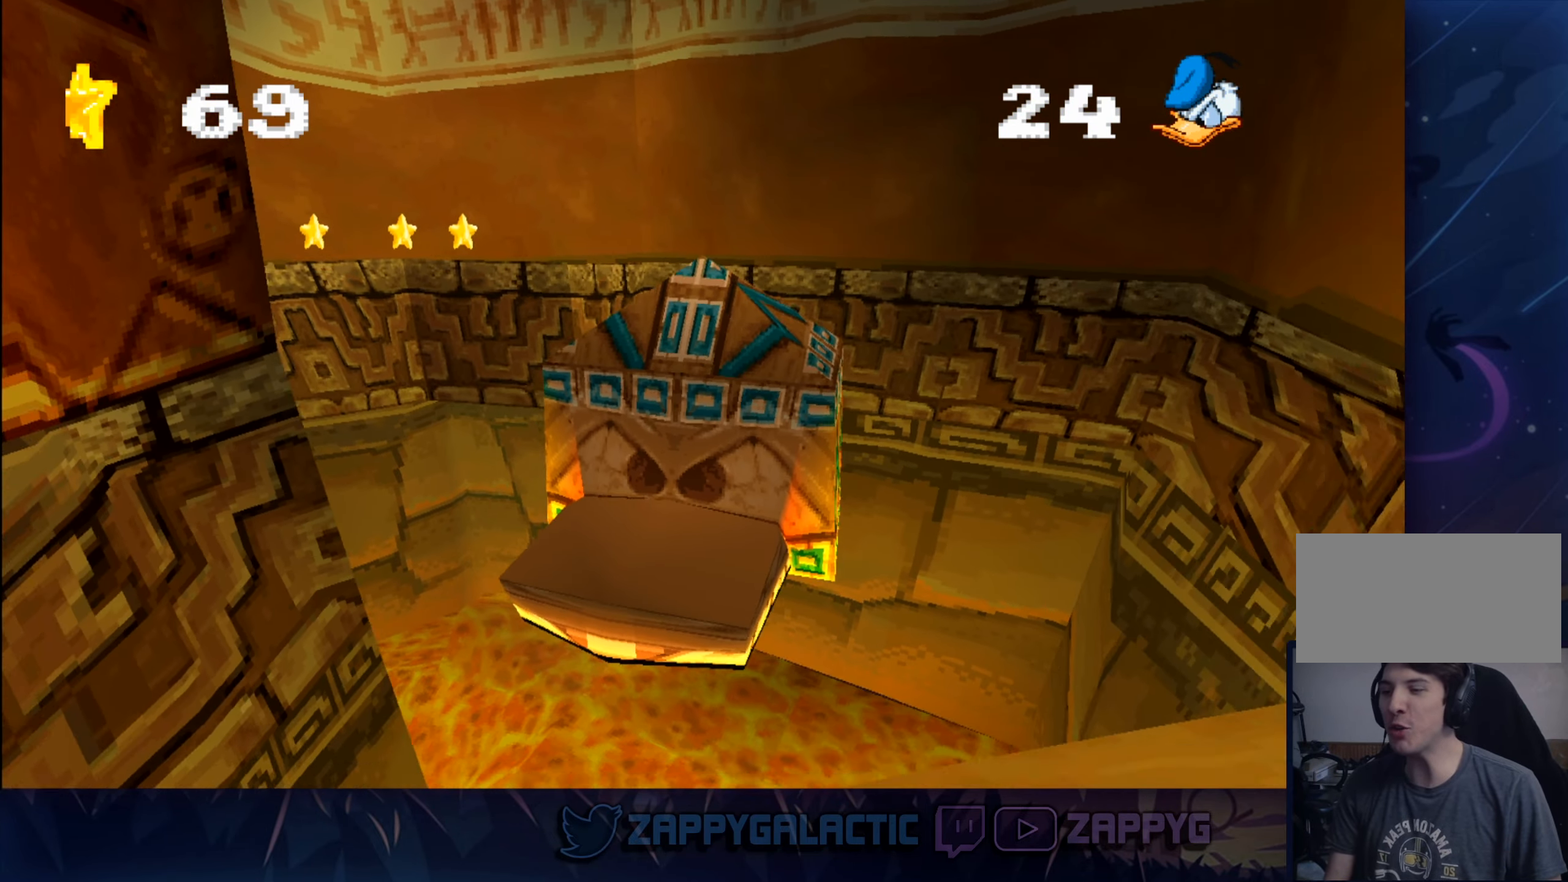
{"buttons": [], "left_stick": "center", "right_stick": "center", "events": []}
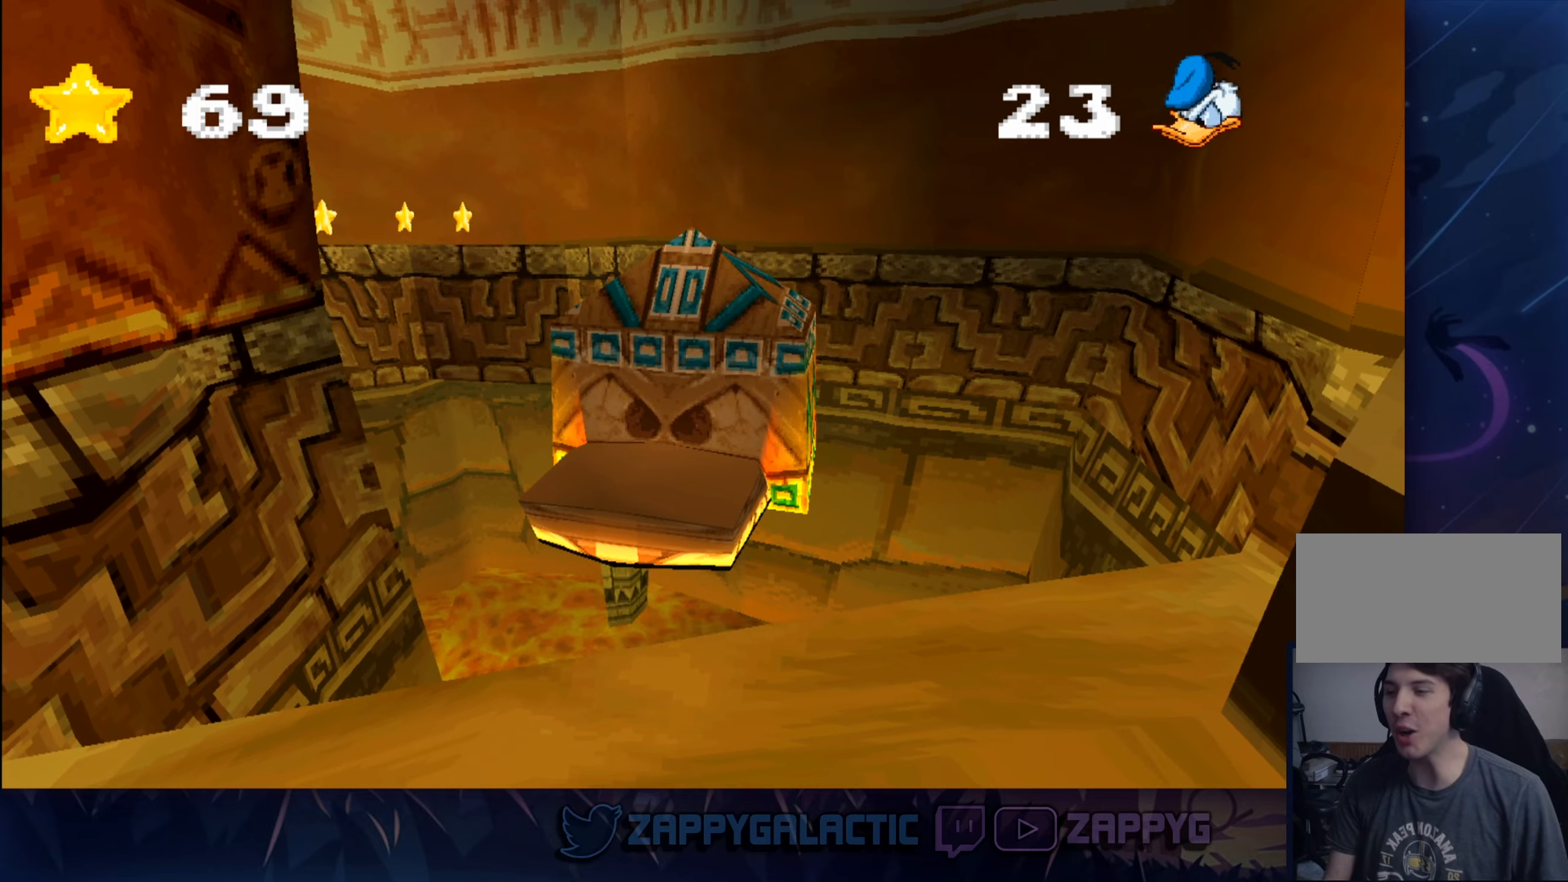
{"buttons": [], "left_stick": "center", "right_stick": "center", "events": []}
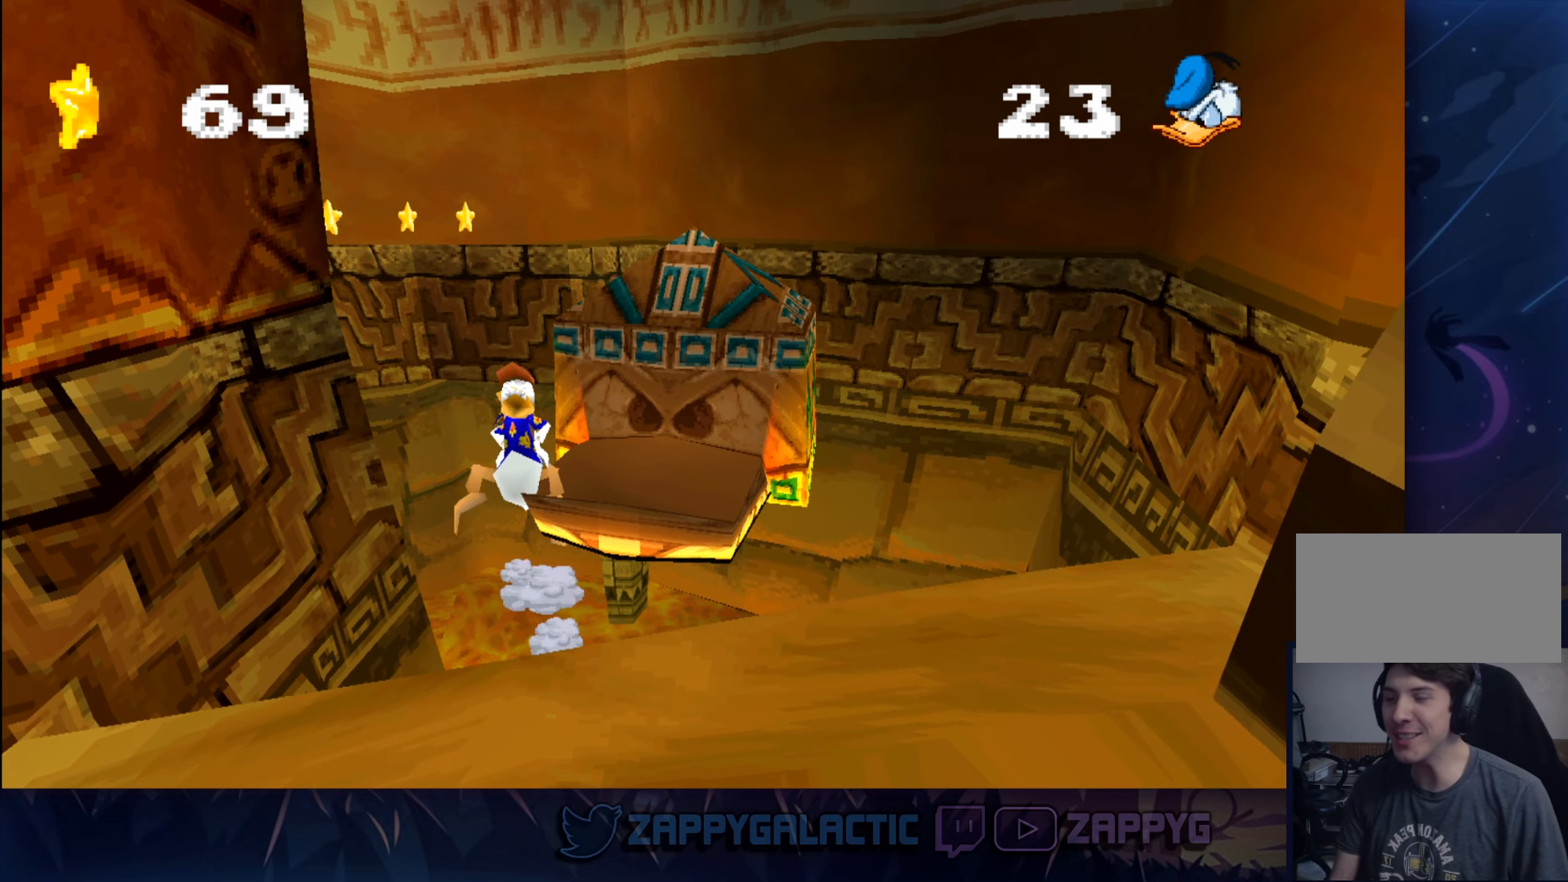
{"buttons": [], "left_stick": "center", "right_stick": "center", "events": []}
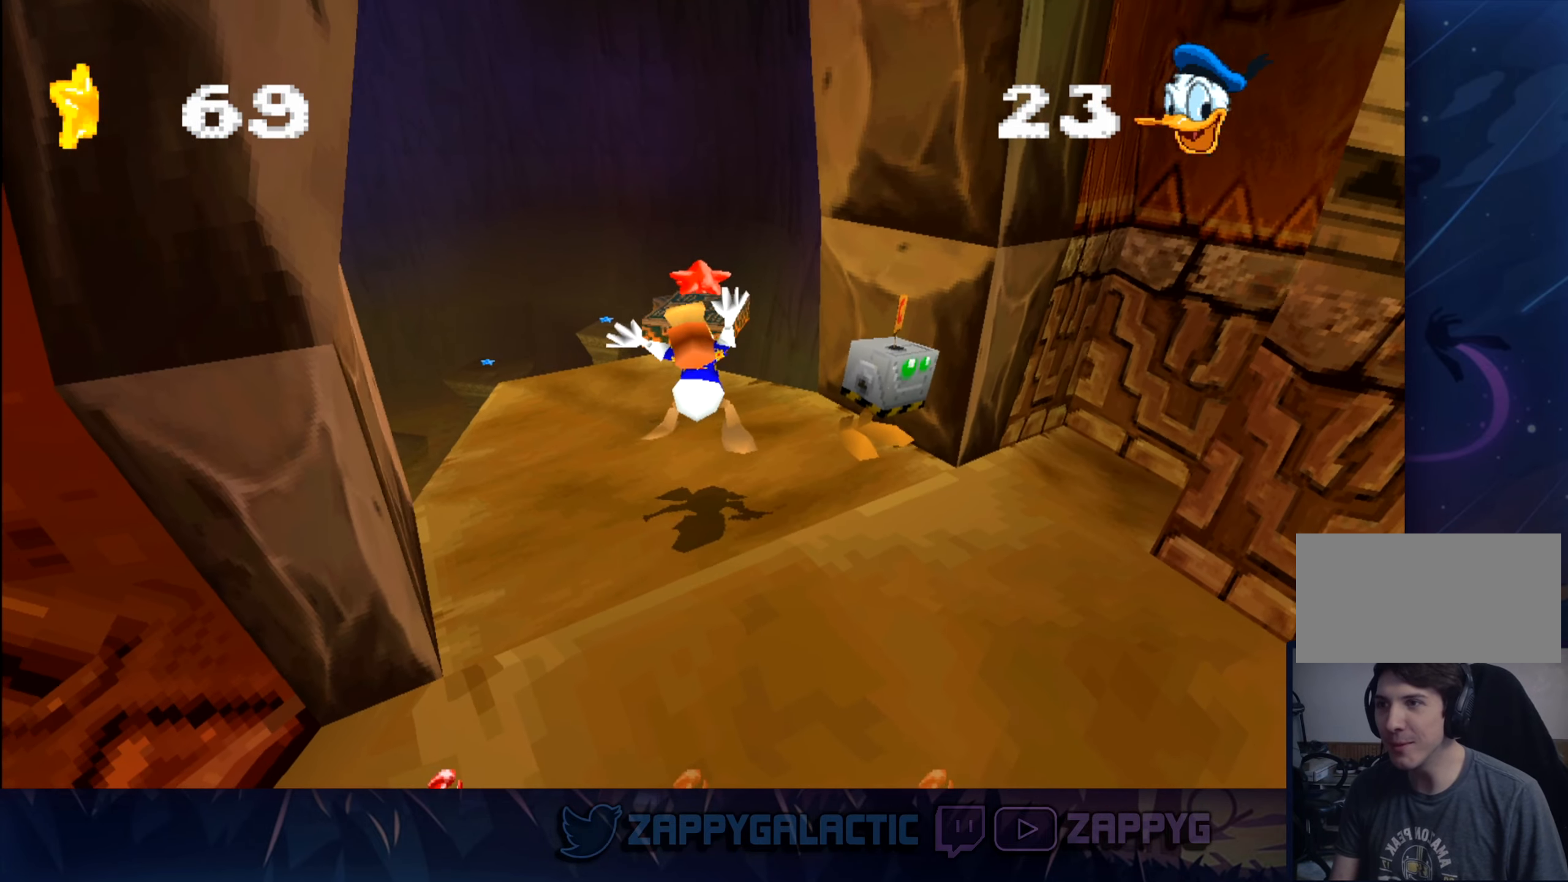
{"buttons": [], "left_stick": "center", "right_stick": "center", "events": [[117, "left_stick", "up"], [417, "left_stick", "center"]]}